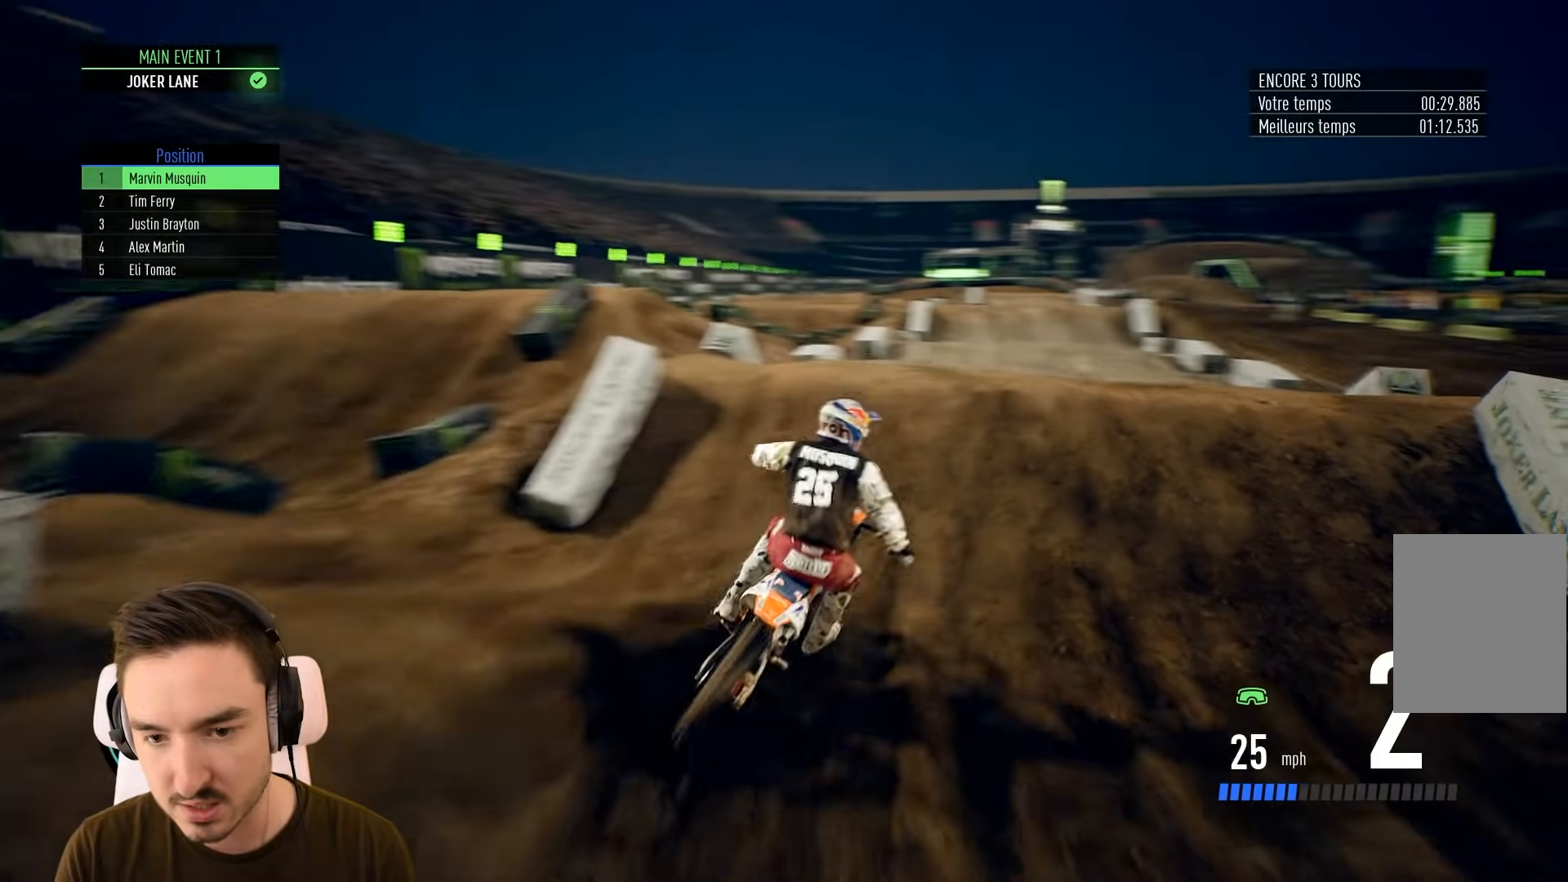
Gameplay with a controller (Xbox layout); each line is a JSON object with the inputs held at the frame after it. "events" lists button and stick changes between this image and that frame as [ms after this image, input, new state], when the widget could be followed in between. Not read: L3 R3.
{"buttons": [], "left_stick": "up-left", "right_stick": "up", "events": [[50, "left_stick", "center"], [200, "left_stick", "left"], [200, "right_stick", "up"], [350, "left_stick", "up-left"], [383, "R2", "up"]]}
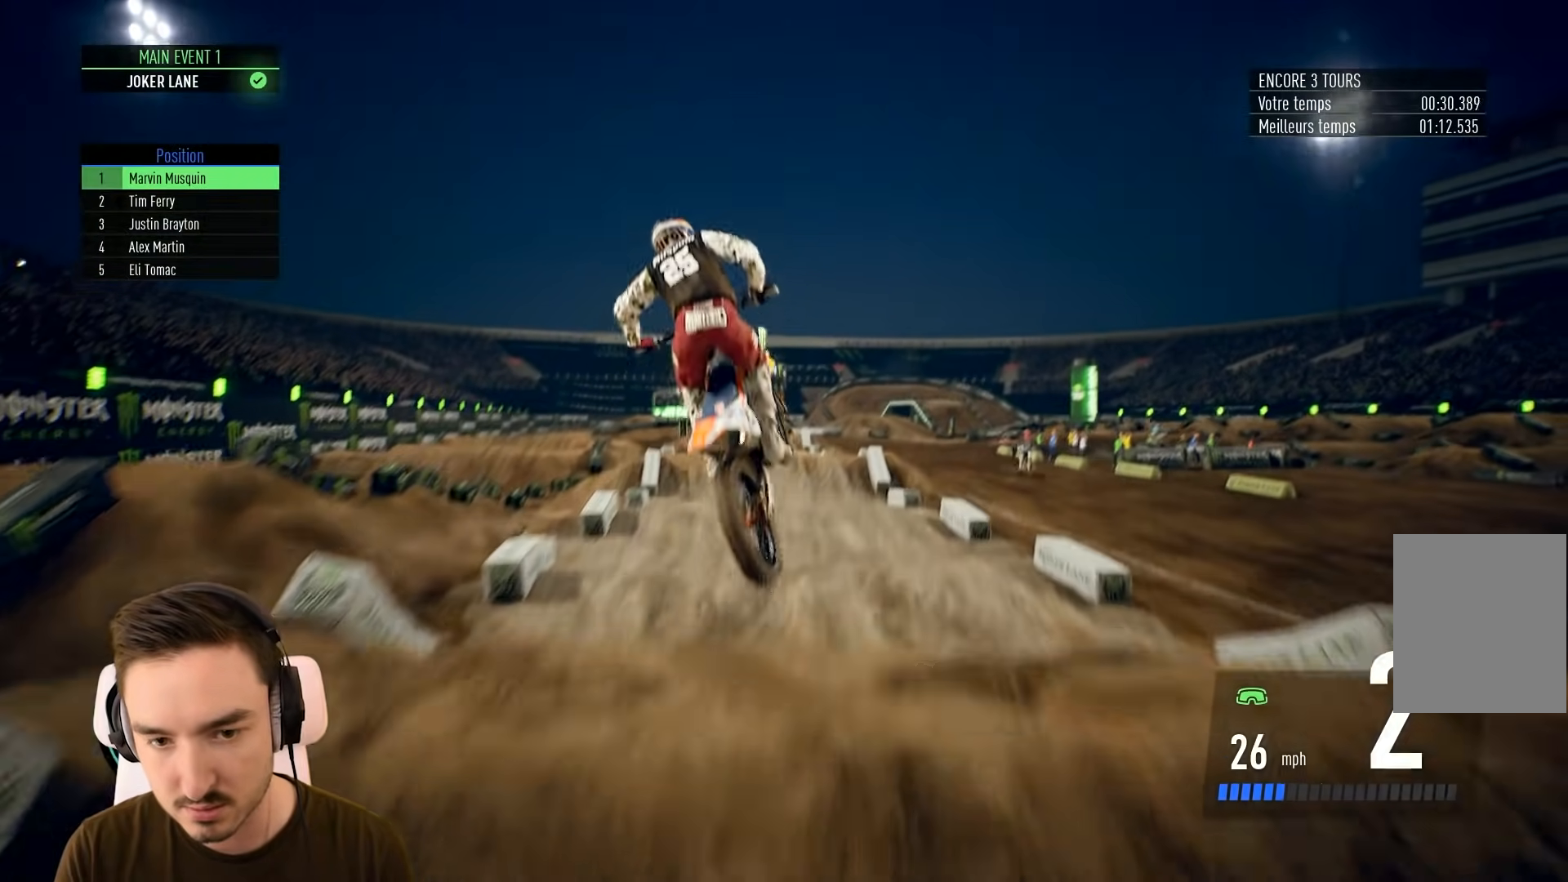
{"buttons": [], "left_stick": "left", "right_stick": "center", "events": [[50, "left_stick", "up"], [183, "left_stick", "center"], [383, "right_stick", "center"], [450, "left_stick", "left"]]}
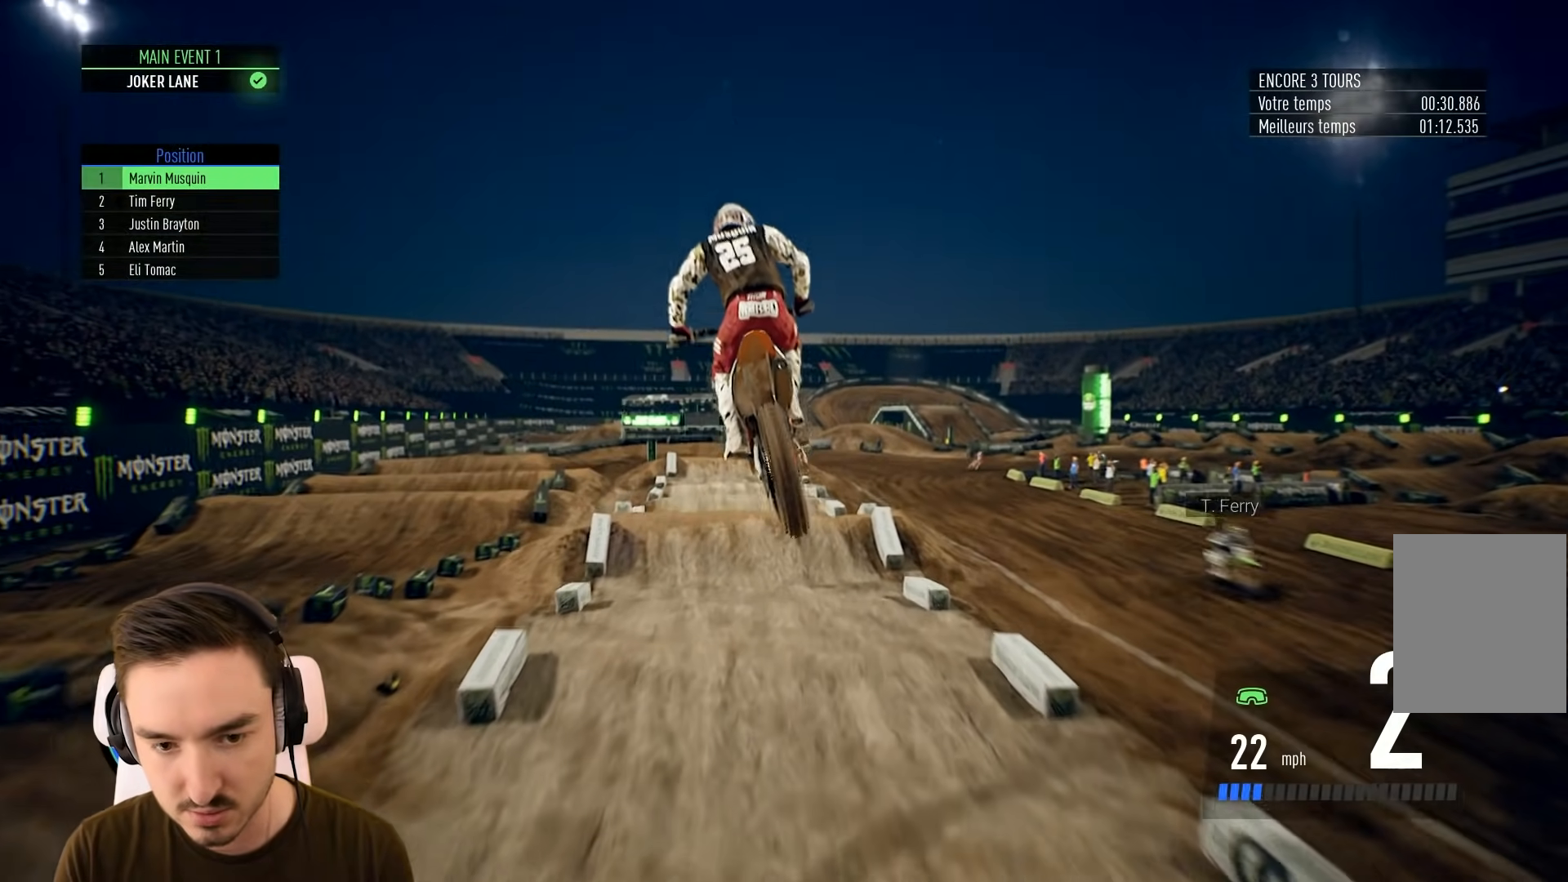
{"buttons": ["R2"], "left_stick": "down", "right_stick": "down", "events": [[150, "left_stick", "center"], [183, "R2", "down"], [450, "right_stick", "down"], [483, "left_stick", "down"]]}
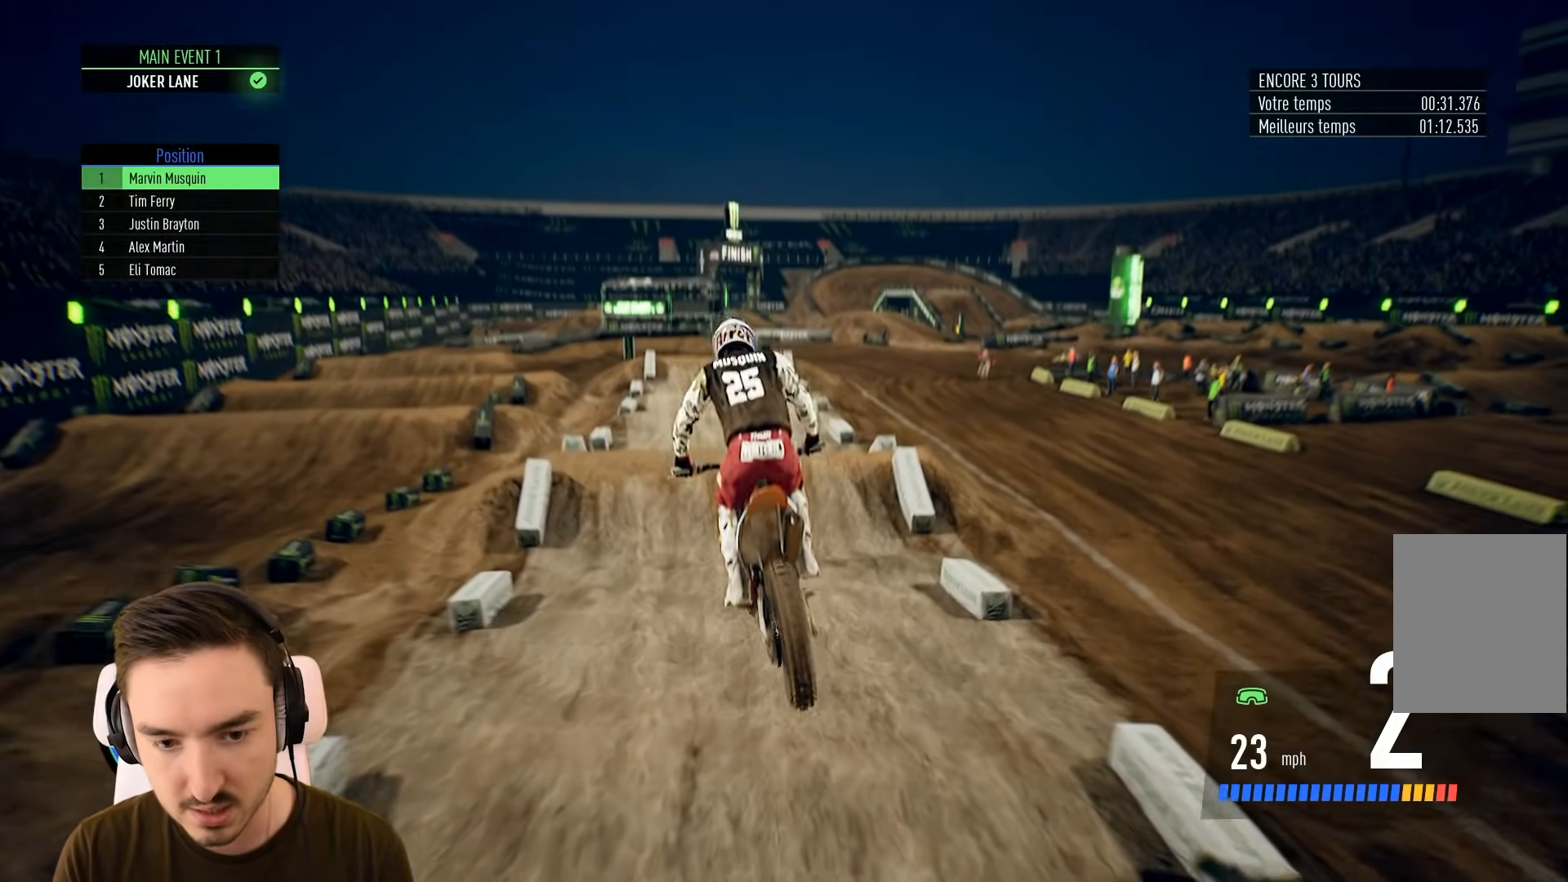
{"buttons": ["R2"], "left_stick": "down", "right_stick": "down", "events": []}
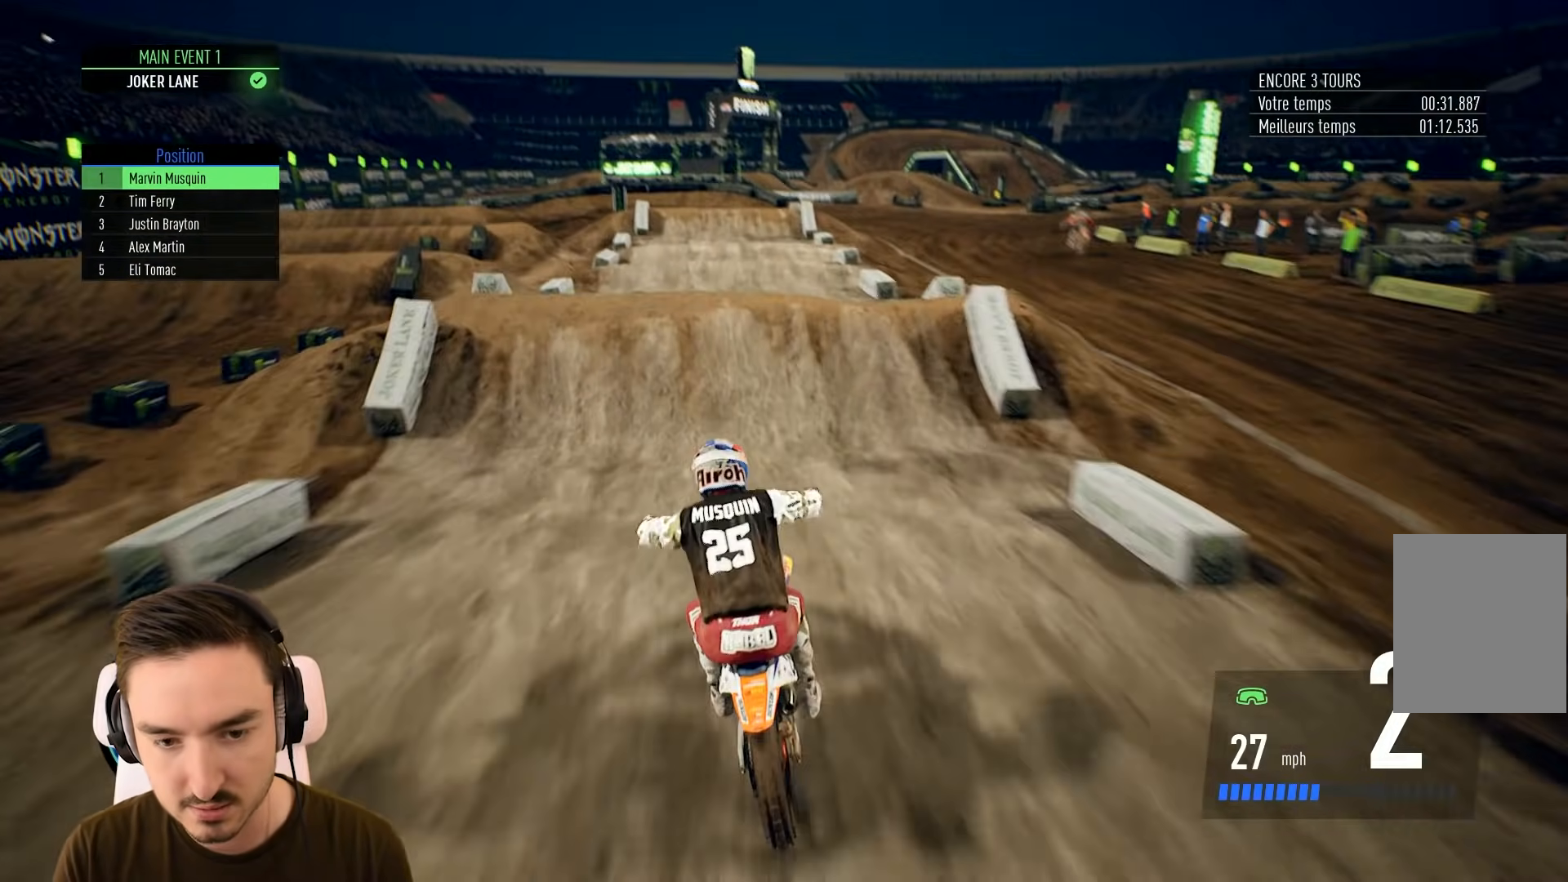
{"buttons": ["R2"], "left_stick": "right", "right_stick": "center", "events": [[217, "right_stick", "center"], [267, "left_stick", "center"], [450, "left_stick", "right"]]}
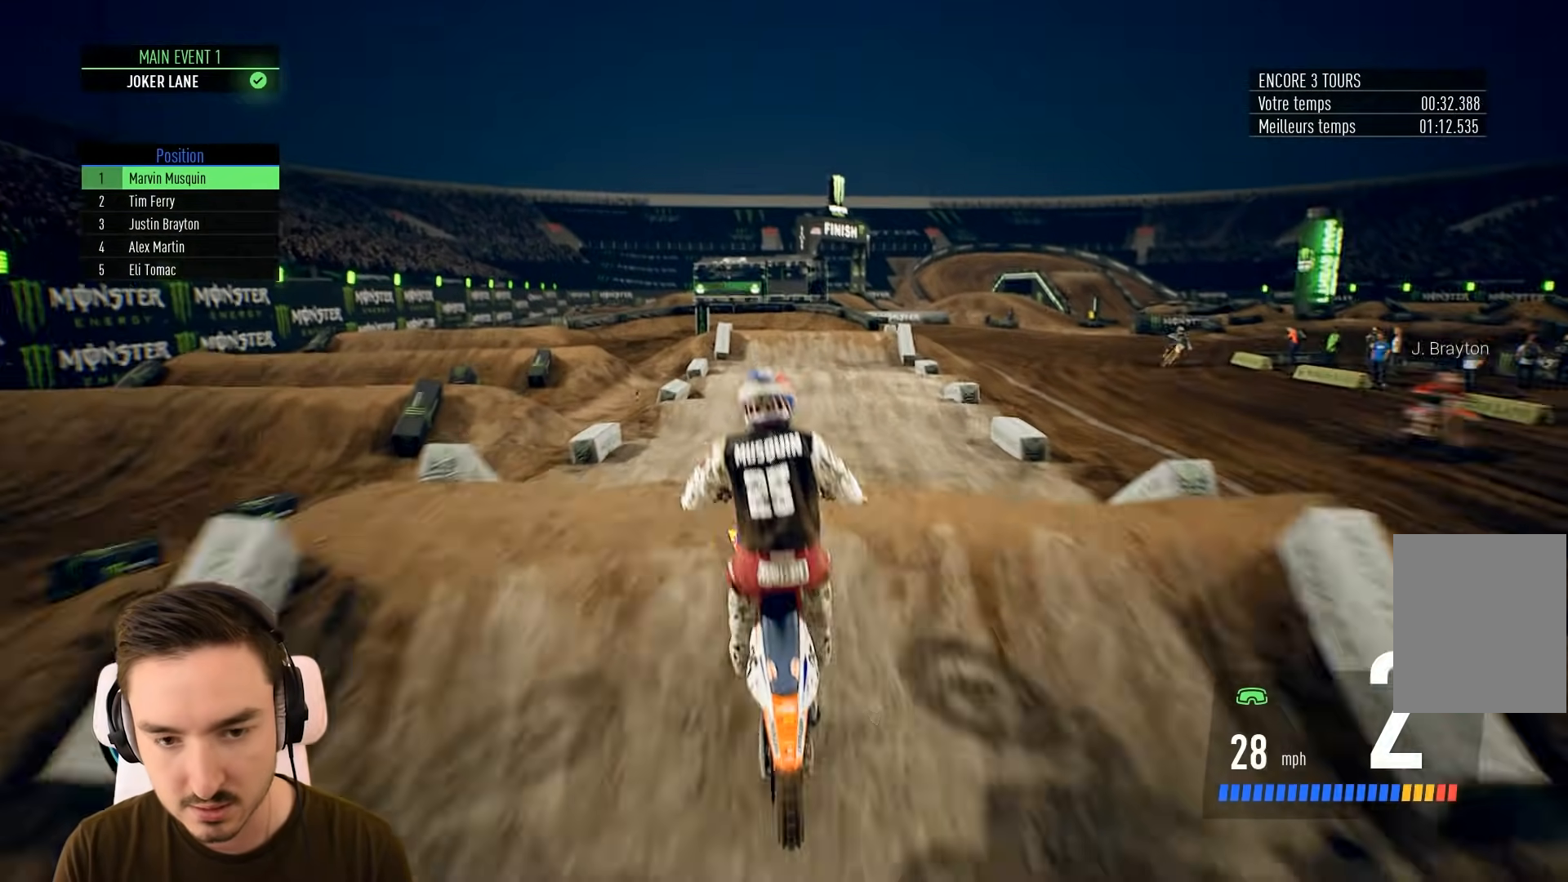
{"buttons": [], "left_stick": "center", "right_stick": "center", "events": [[100, "right_stick", "down"], [150, "left_stick", "down"], [300, "left_stick", "center"], [300, "right_stick", "center"], [400, "R2", "up"]]}
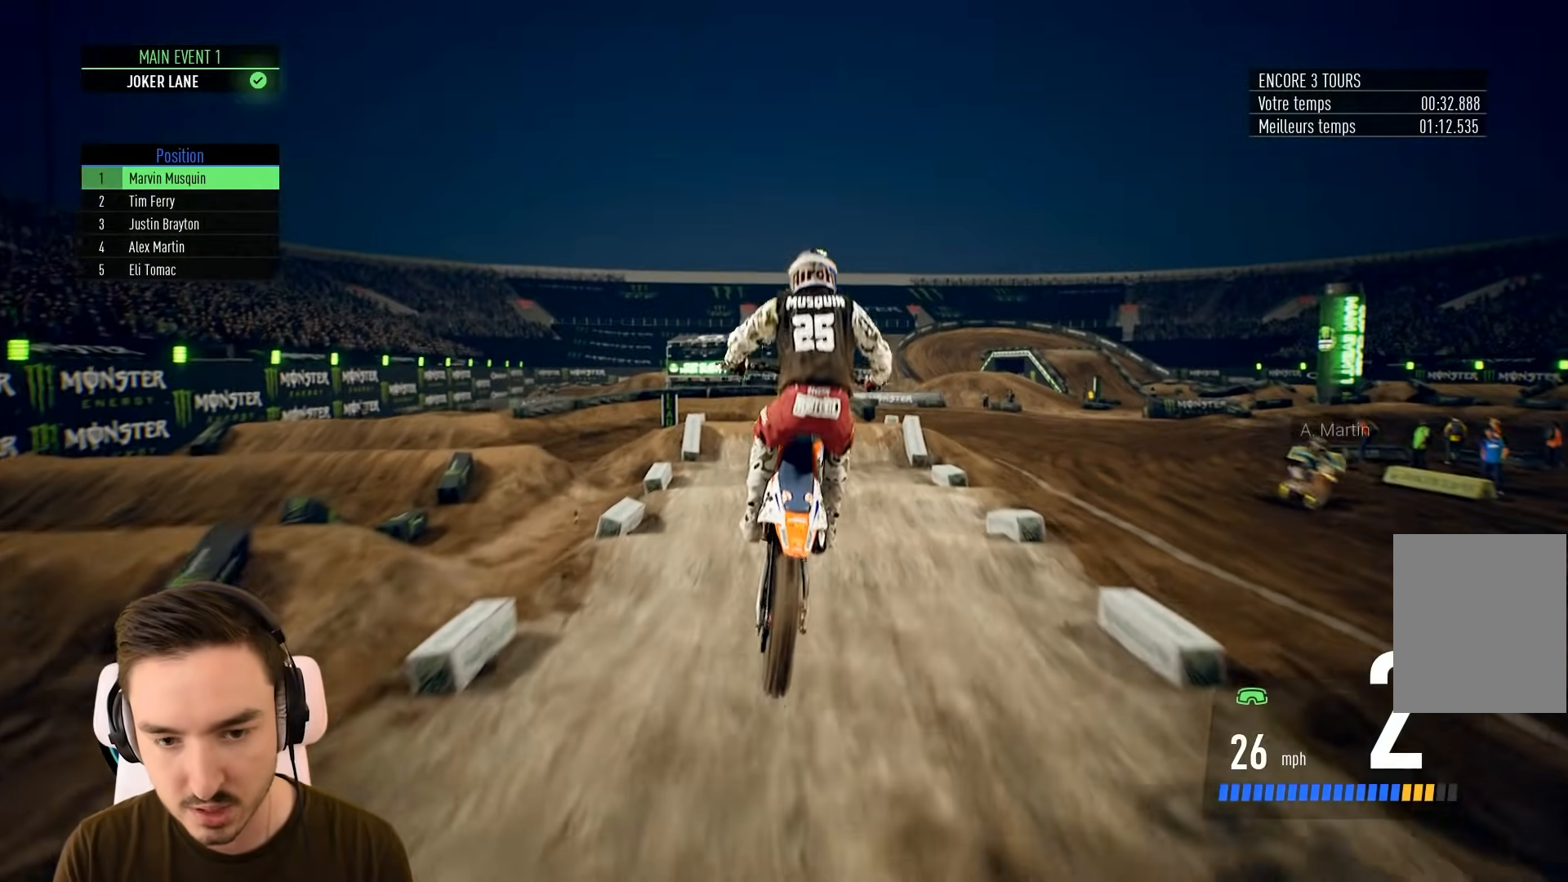
{"buttons": ["R2"], "left_stick": "center", "right_stick": "center", "events": [[83, "left_stick", "right"], [250, "left_stick", "center"], [283, "R2", "down"]]}
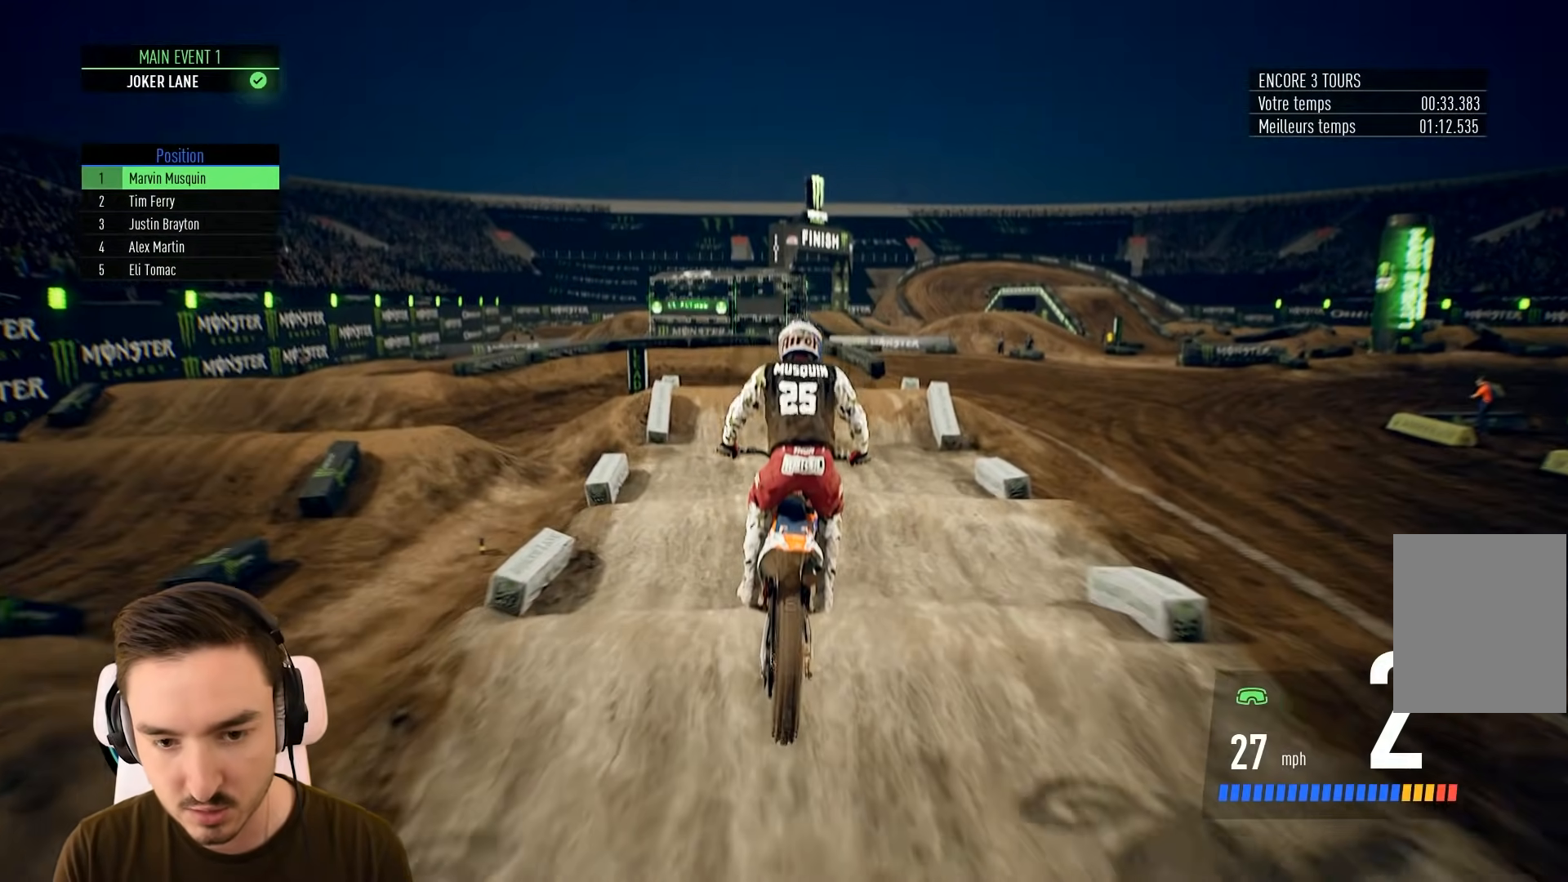
{"buttons": ["R2"], "left_stick": "down", "right_stick": "down", "events": [[283, "left_stick", "down"], [283, "right_stick", "down"]]}
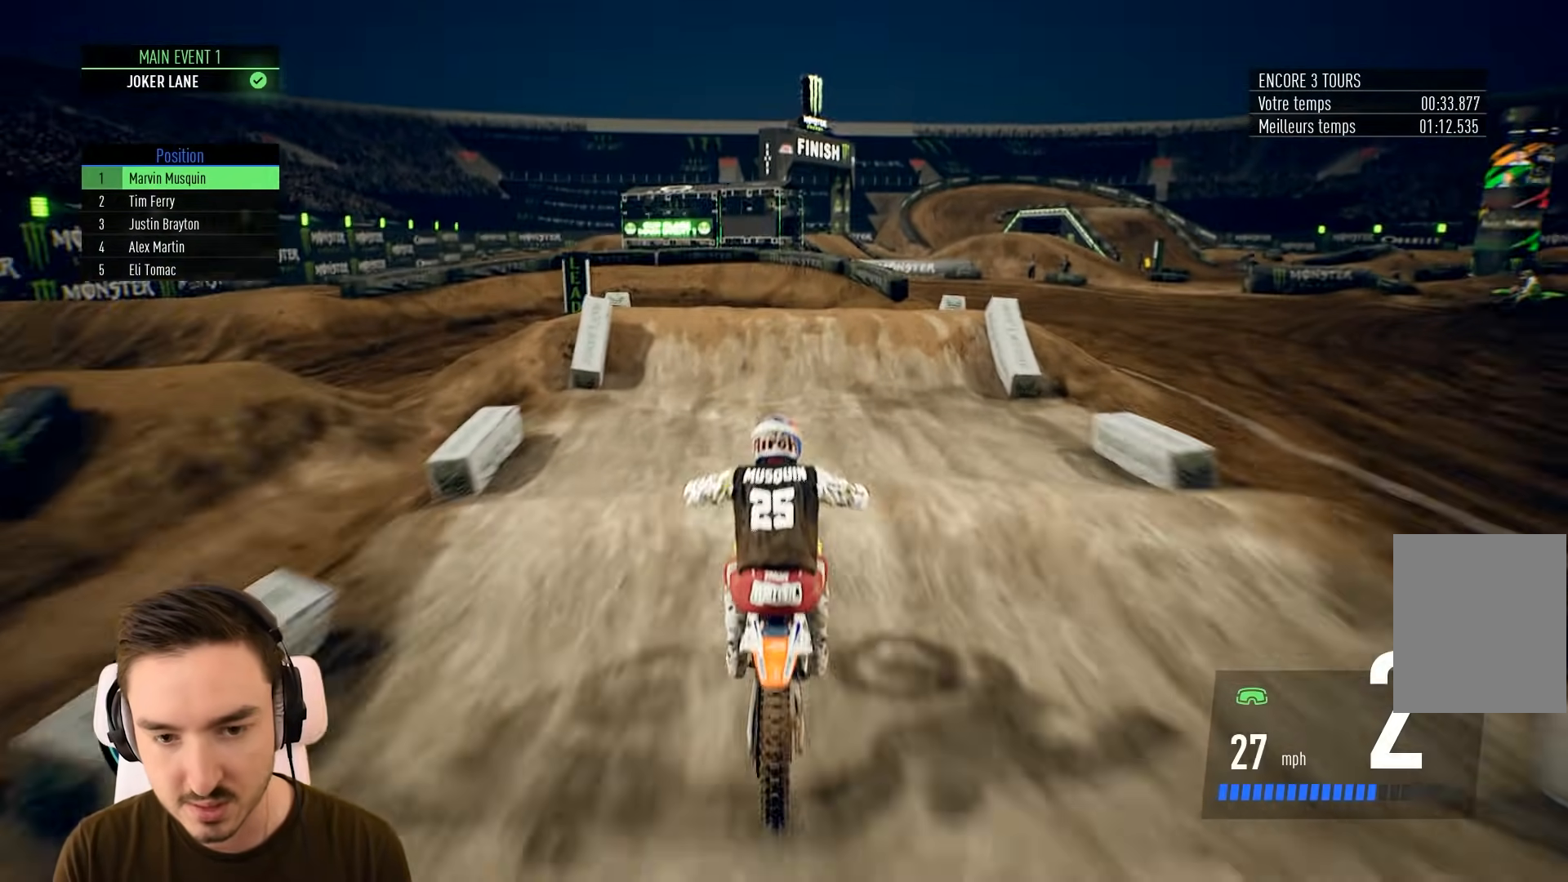
{"buttons": [], "left_stick": "center", "right_stick": "center", "events": [[400, "R2", "up"], [400, "left_stick", "center"], [400, "right_stick", "center"]]}
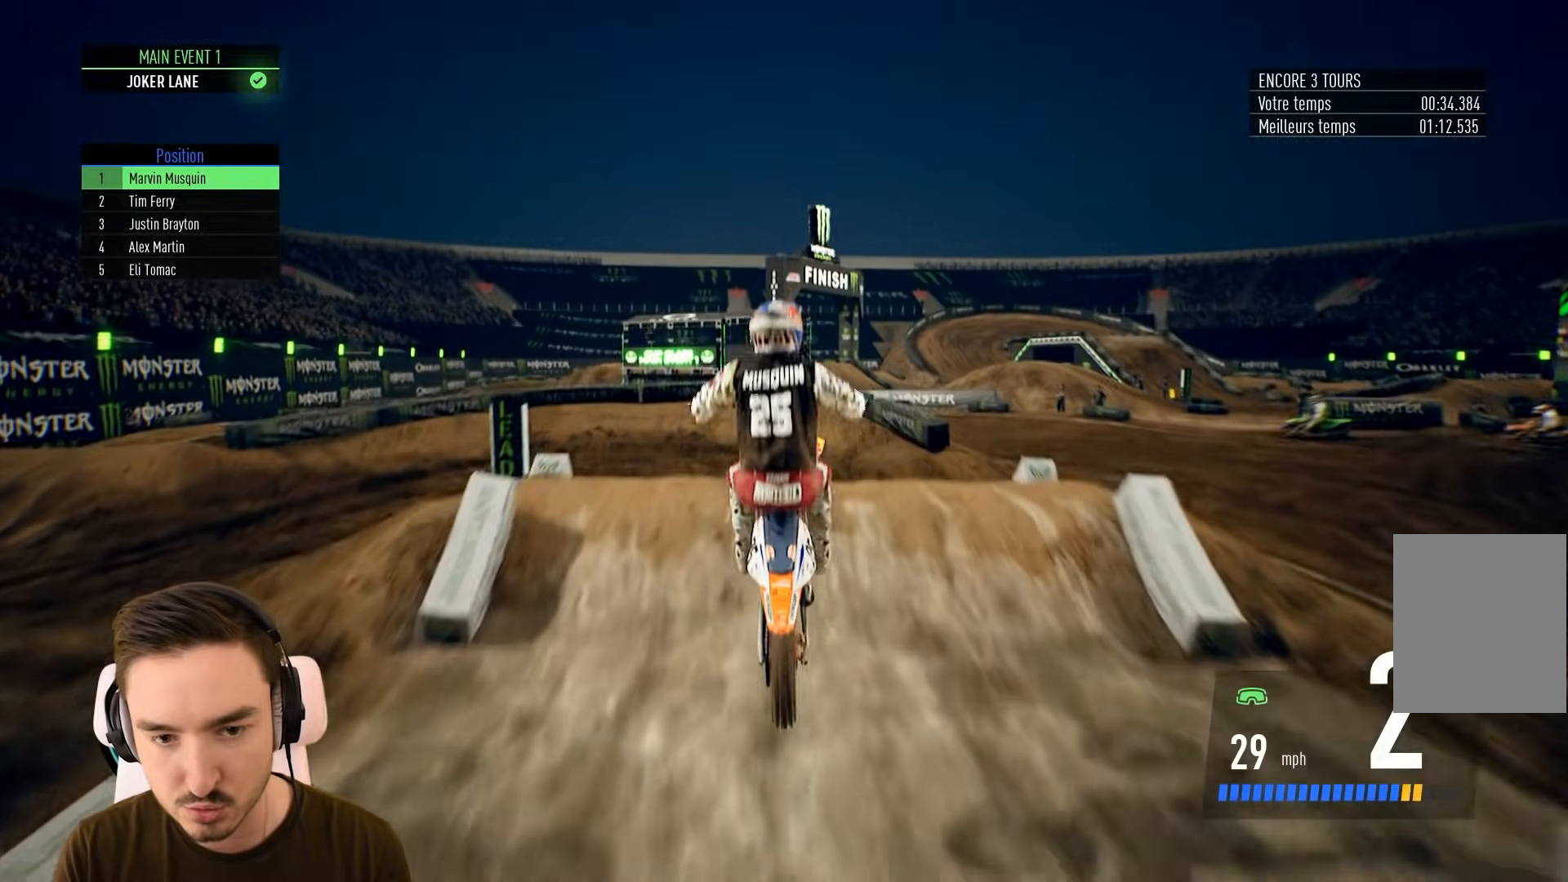
{"buttons": [], "left_stick": "center", "right_stick": "center", "events": [[250, "left_stick", "down-left"], [350, "left_stick", "center"]]}
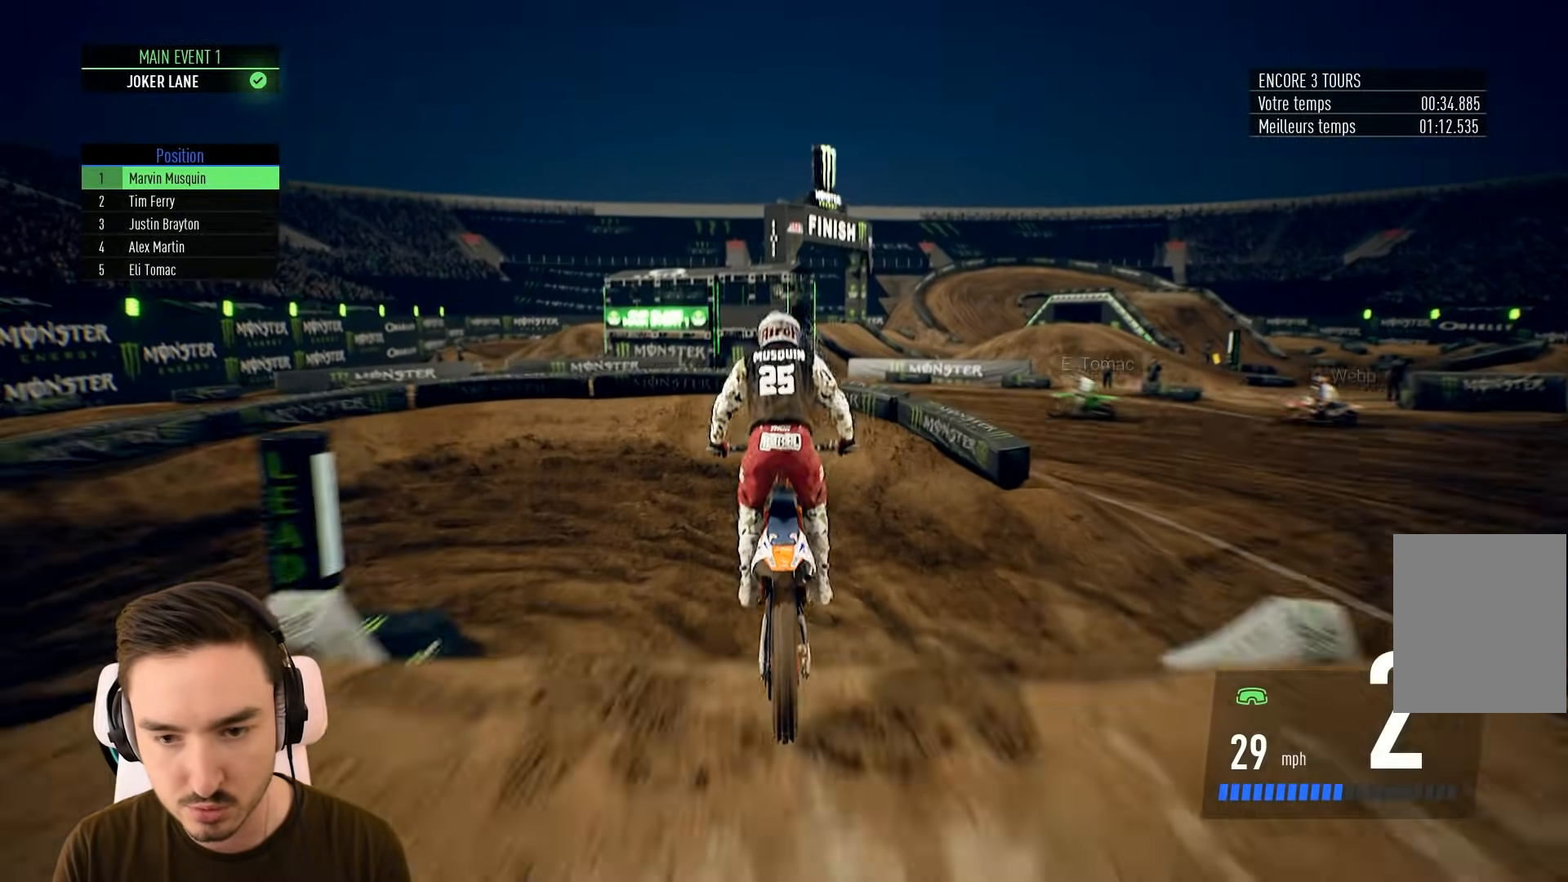
{"buttons": ["L2"], "left_stick": "left", "right_stick": "center", "events": [[50, "R2", "down"], [50, "left_stick", "left"], [367, "R2", "up"], [450, "L2", "down"]]}
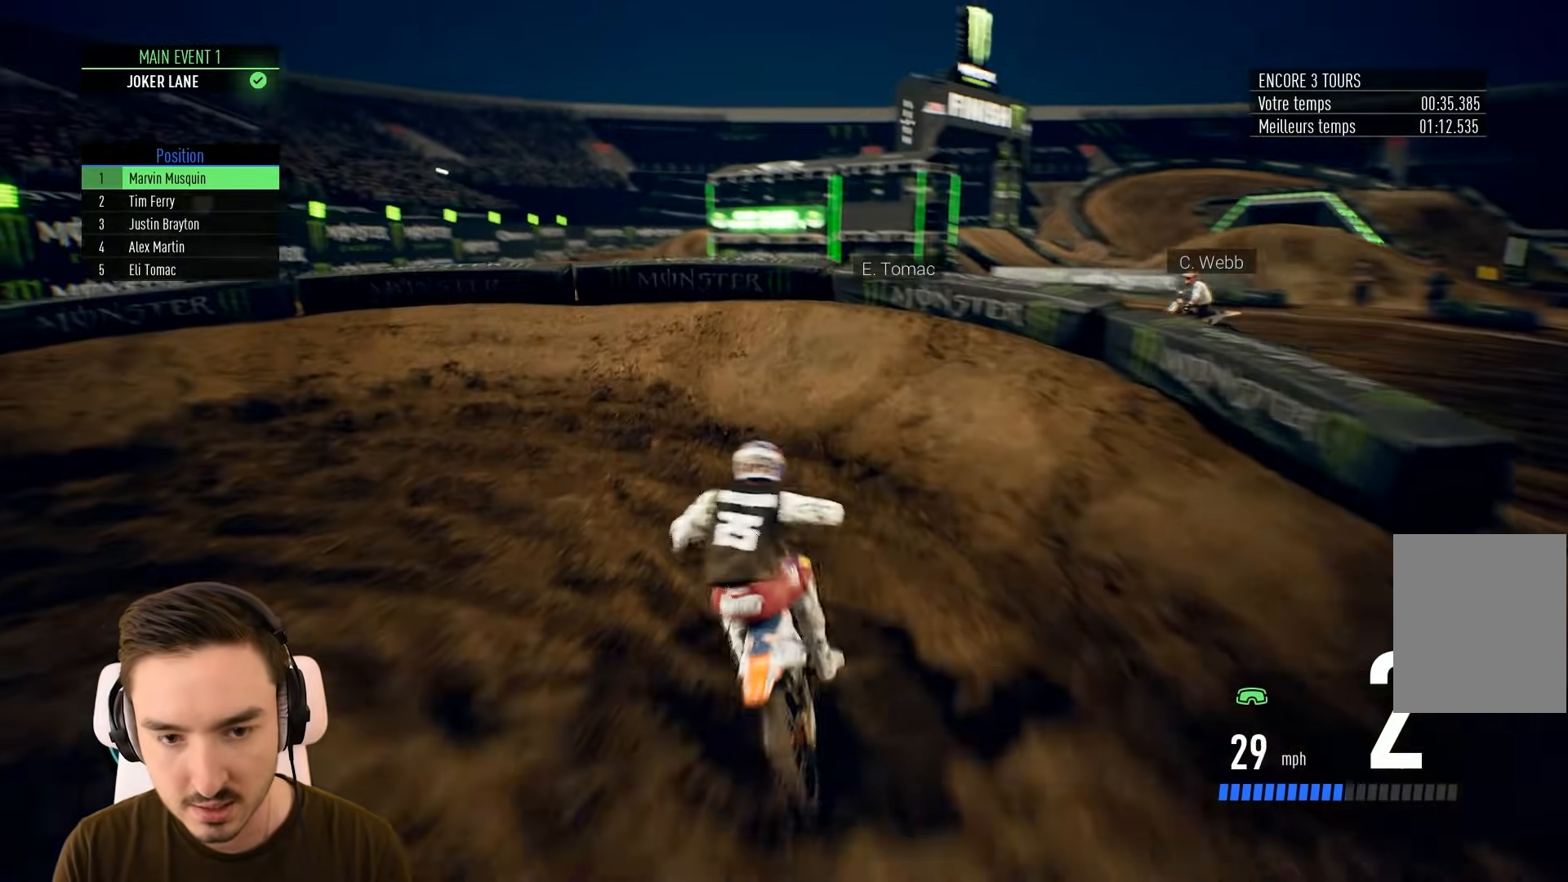
{"buttons": ["L2"], "left_stick": "left", "right_stick": "center", "events": []}
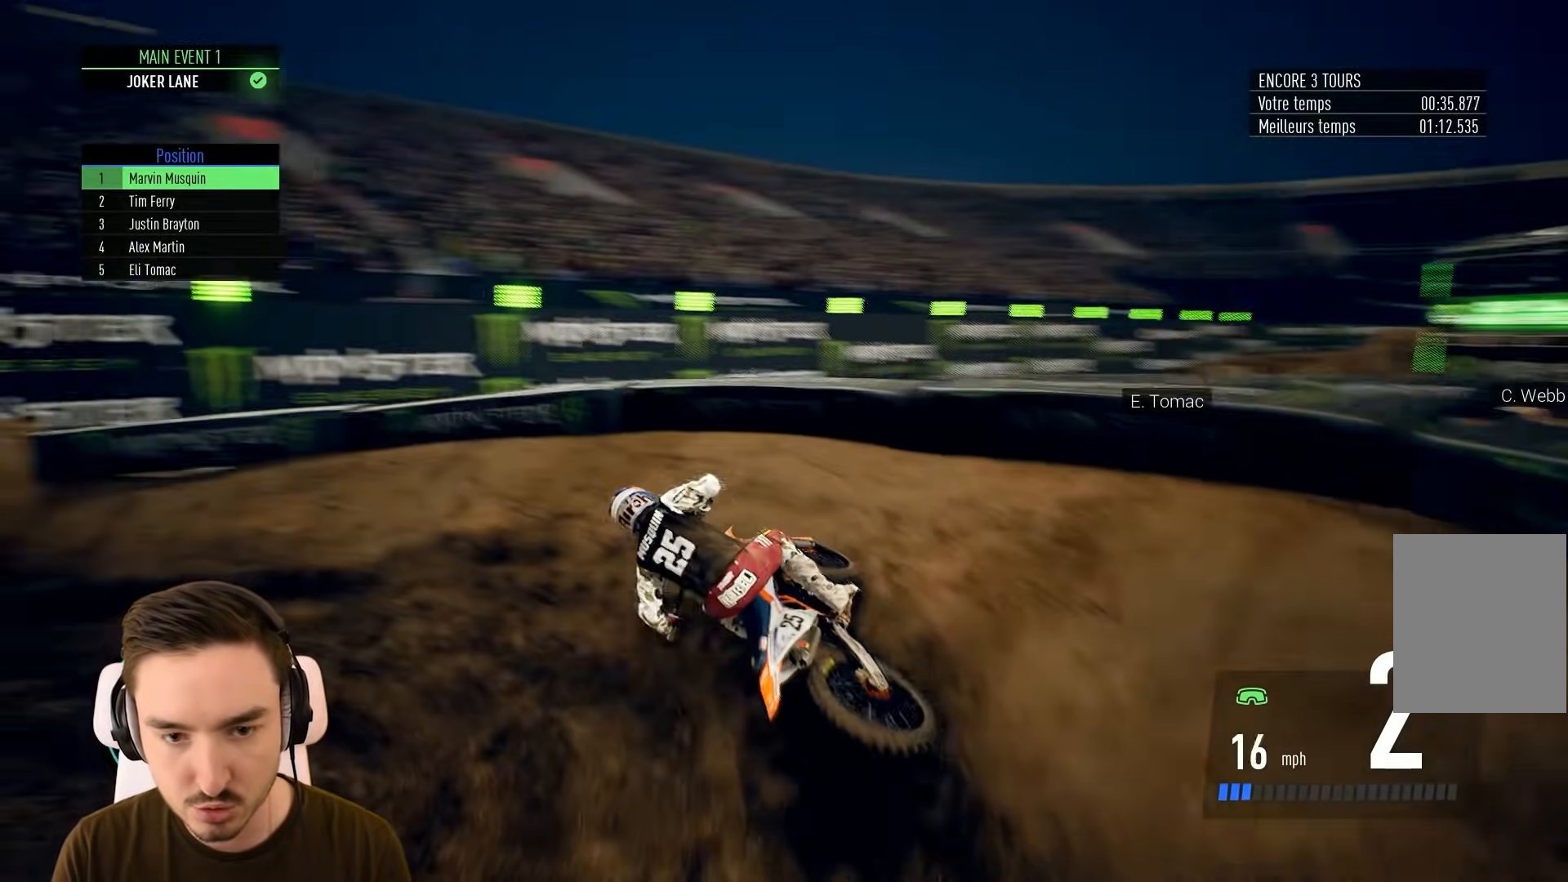
{"buttons": ["R2"], "left_stick": "left", "right_stick": "center", "events": [[83, "L2", "up"], [200, "R2", "down"], [250, "left_stick", "center"], [367, "left_stick", "left"]]}
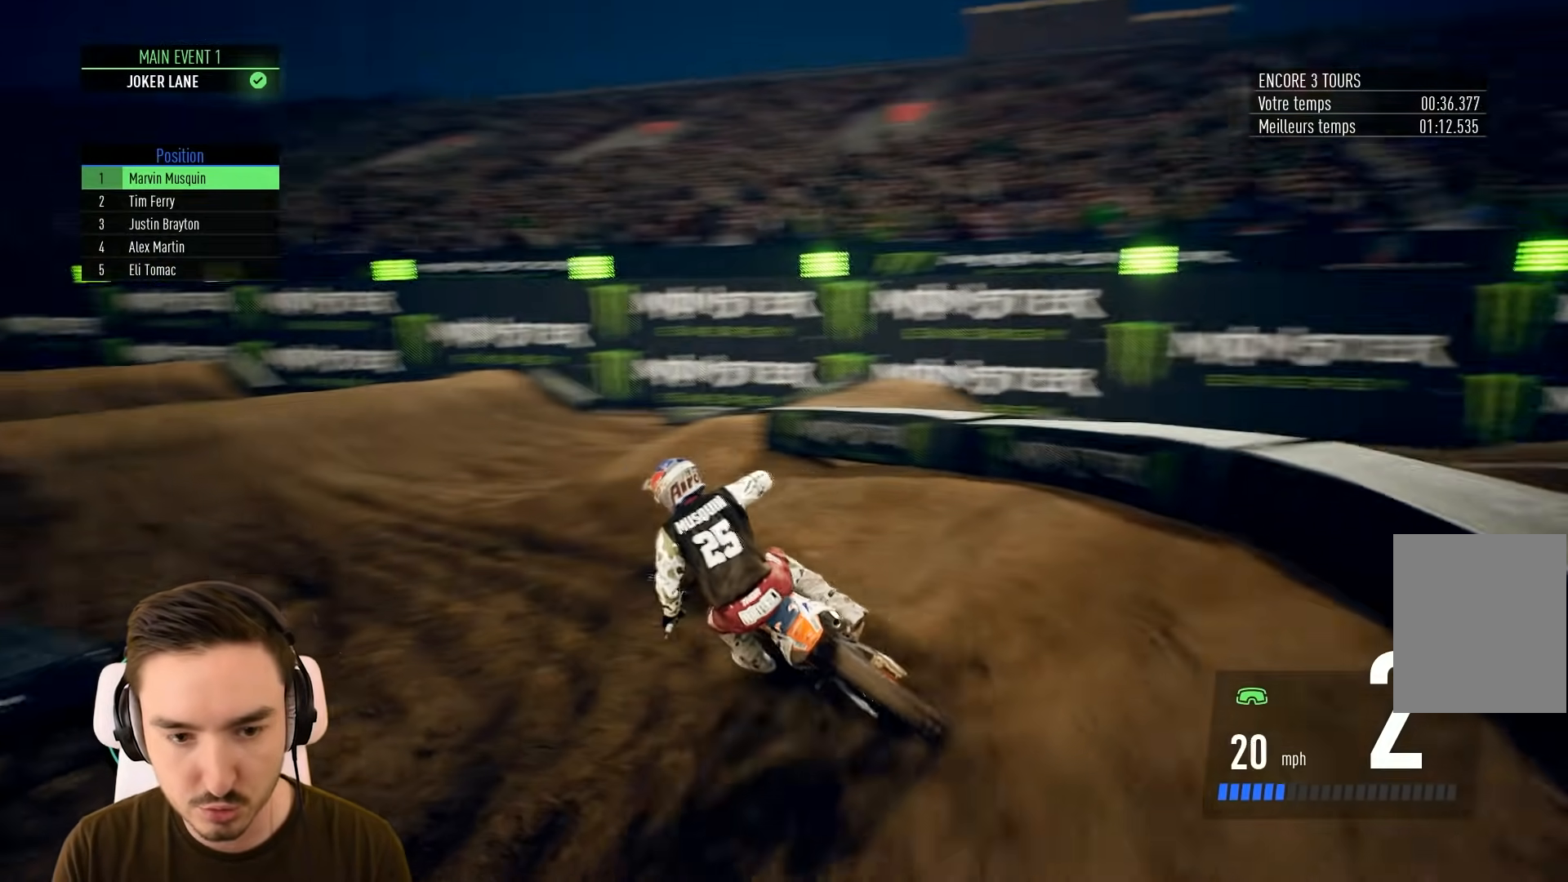
{"buttons": ["R2"], "left_stick": "left", "right_stick": "center", "events": [[283, "left_stick", "center"], [450, "left_stick", "left"]]}
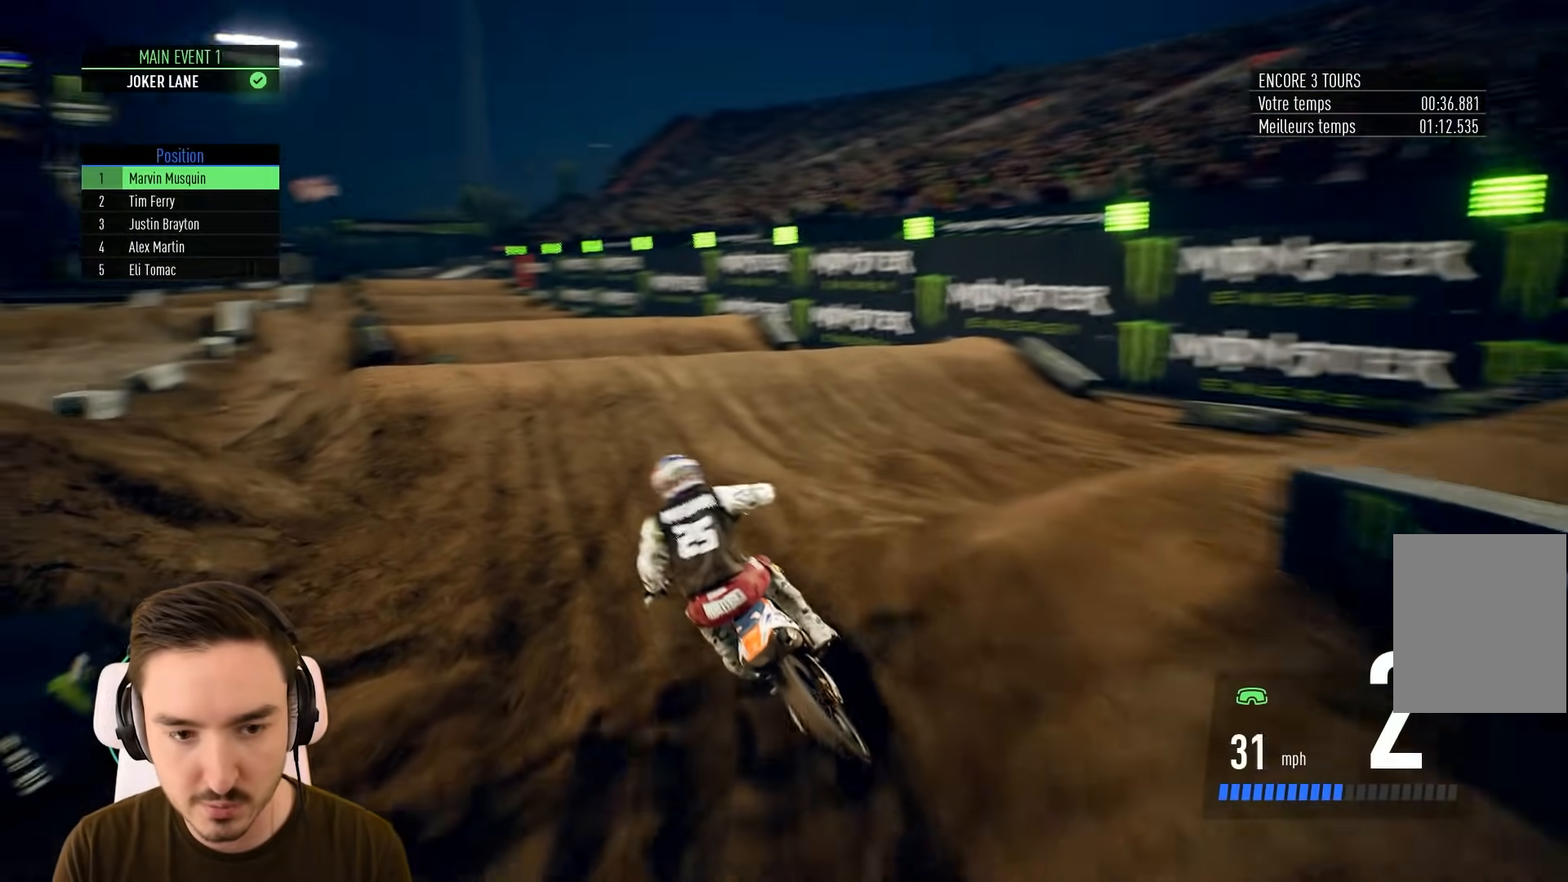
{"buttons": ["R2"], "left_stick": "up-left", "right_stick": "up", "events": [[83, "R1", "down"], [100, "left_stick", "center"], [167, "R1", "up"], [383, "left_stick", "up-left"], [383, "right_stick", "up"]]}
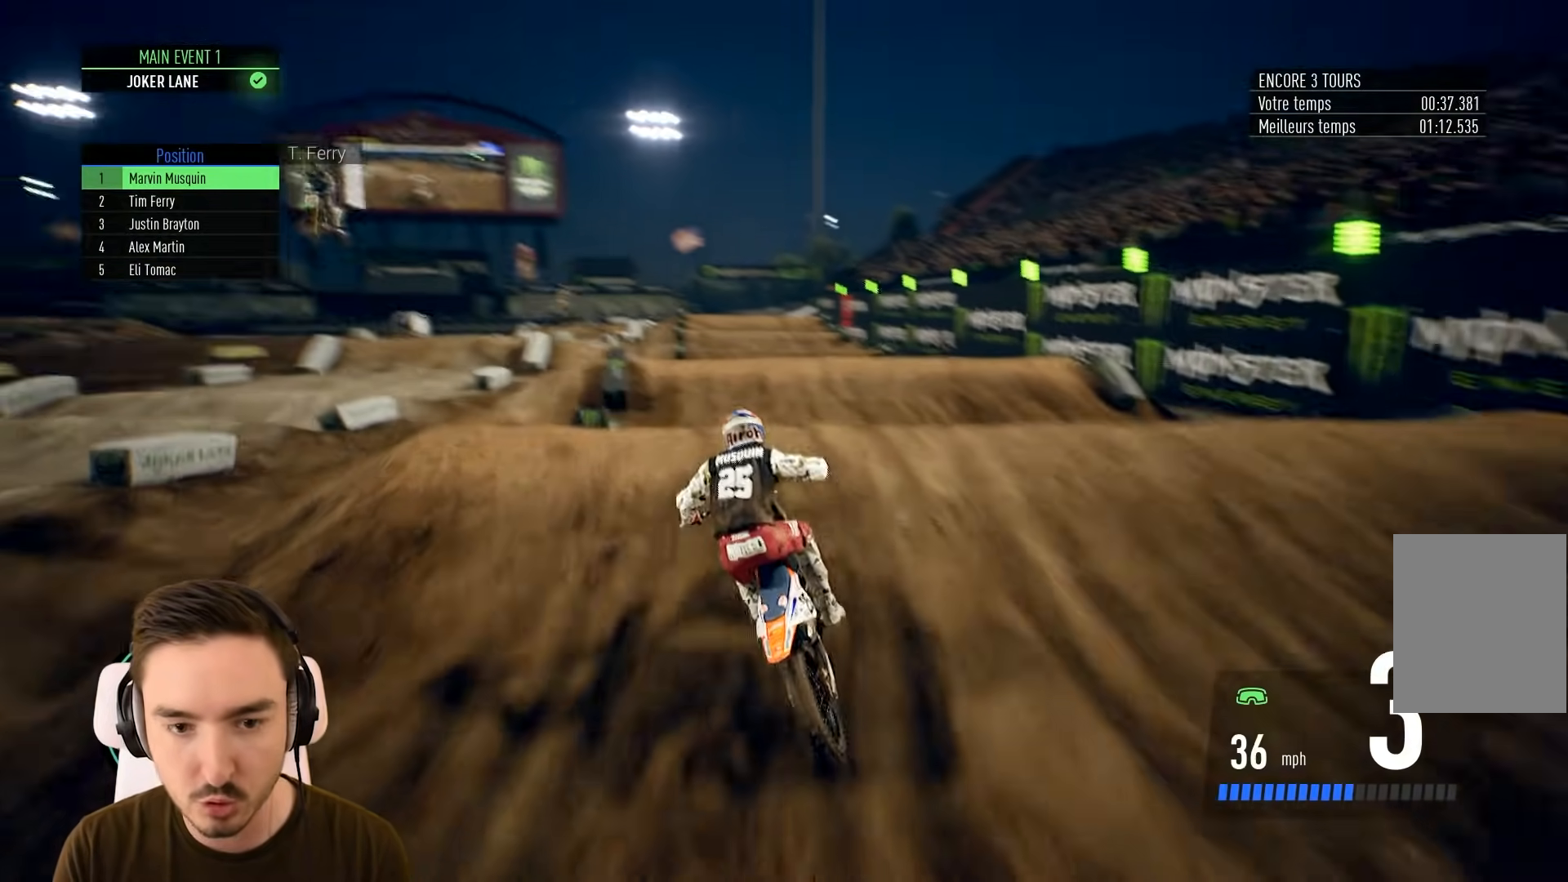
{"buttons": [], "left_stick": "center", "right_stick": "center", "events": [[100, "left_stick", "up"], [150, "R2", "up"], [267, "left_stick", "up-right"], [283, "right_stick", "center"], [383, "left_stick", "right"], [500, "left_stick", "center"]]}
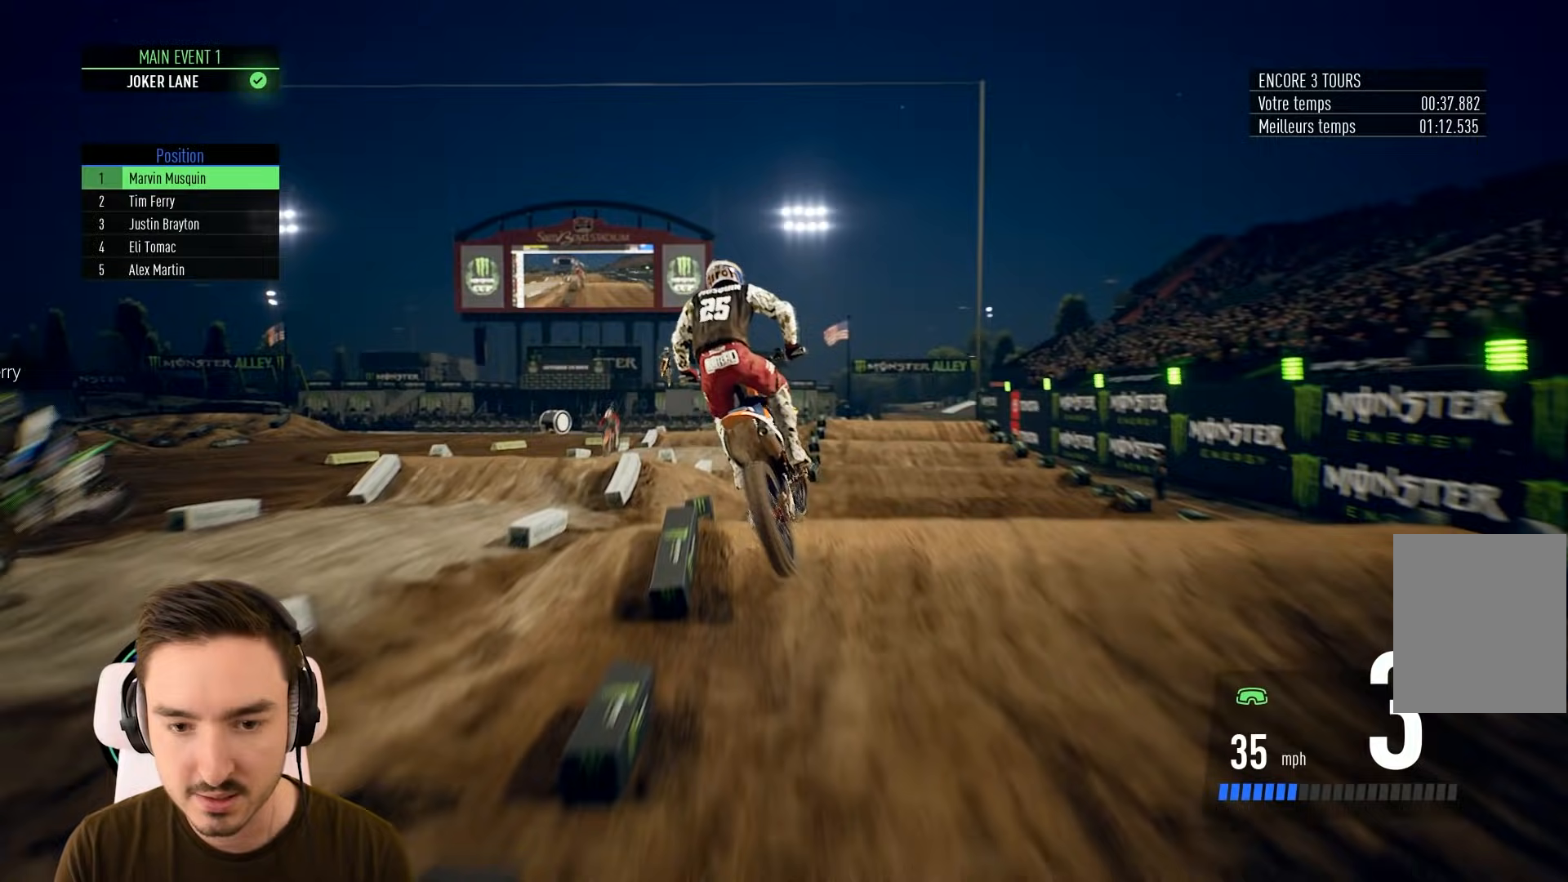
{"buttons": [], "left_stick": "center", "right_stick": "center", "events": [[200, "left_stick", "right"], [383, "left_stick", "center"]]}
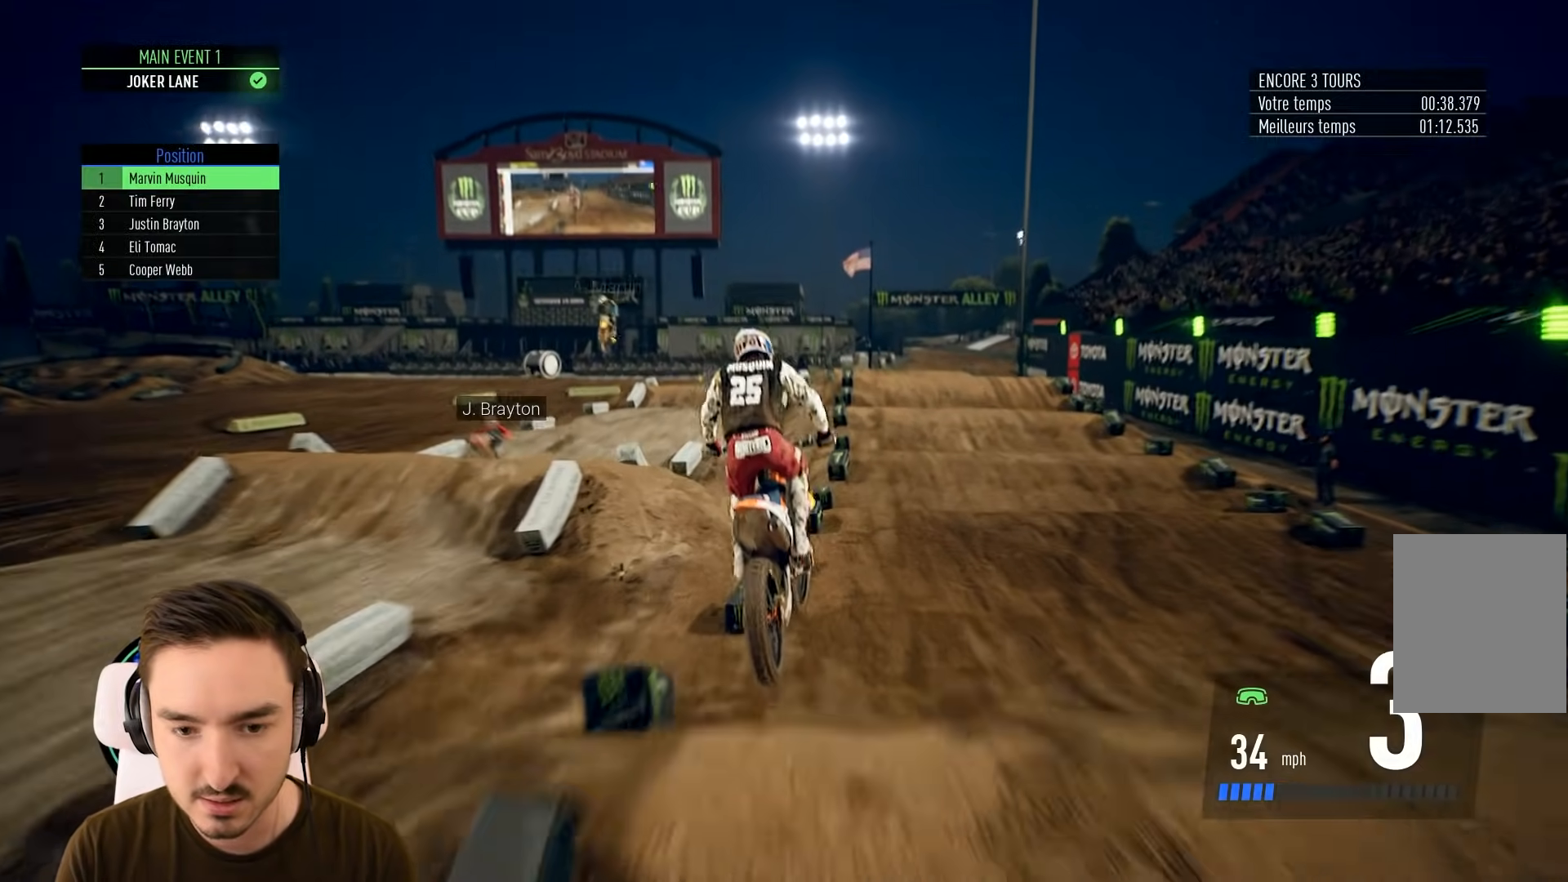
{"buttons": ["R2"], "left_stick": "right", "right_stick": "center", "events": [[50, "left_stick", "right"], [250, "R2", "down"]]}
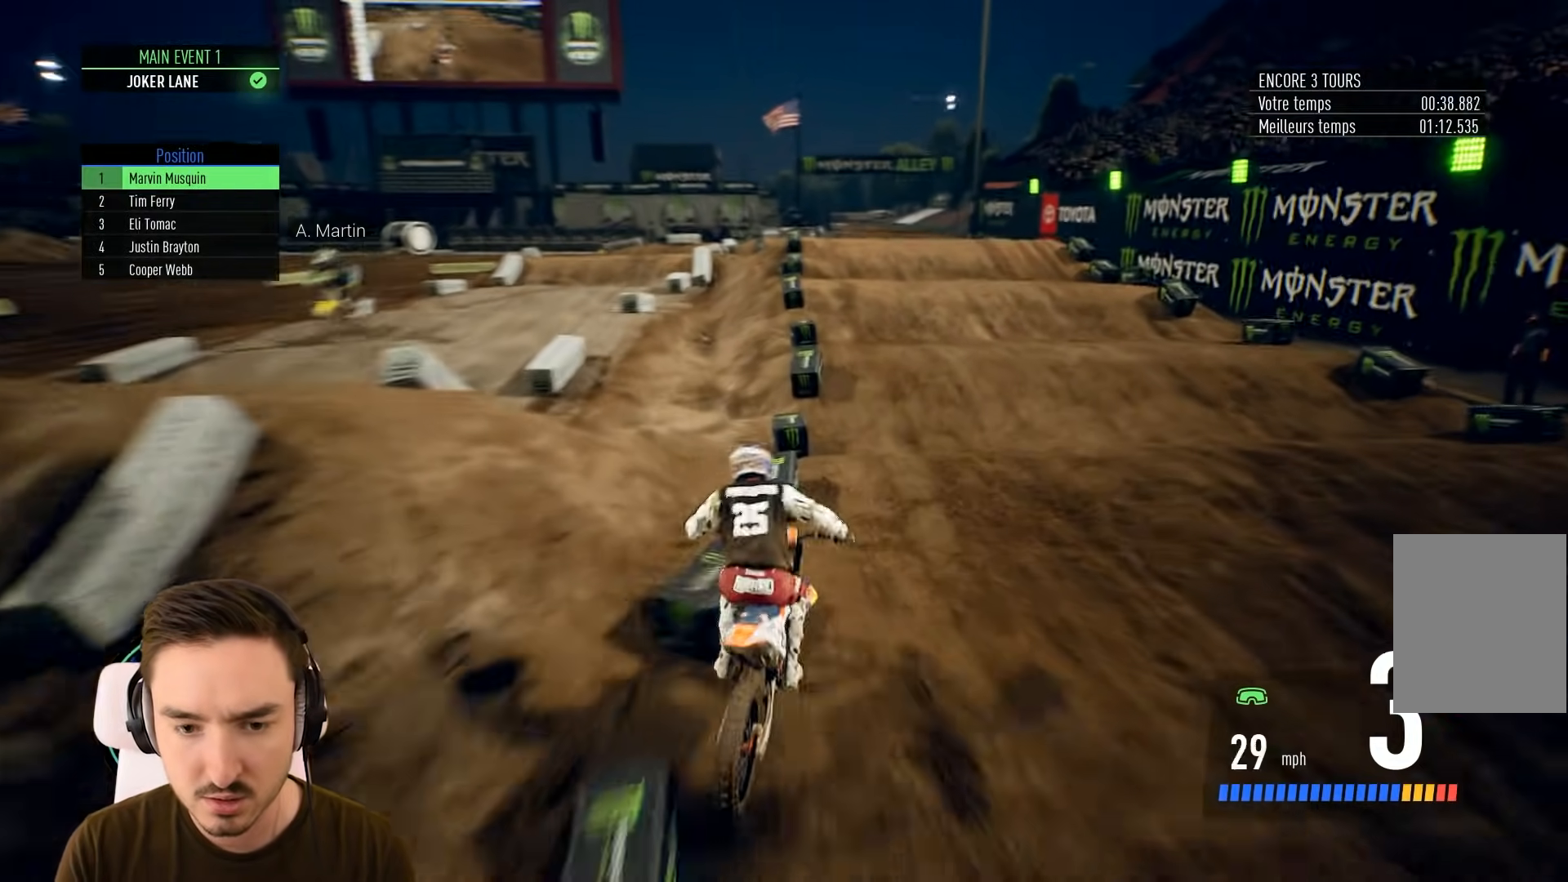
{"buttons": ["R2"], "left_stick": "down", "right_stick": "down", "events": [[50, "left_stick", "center"], [183, "left_stick", "left"], [400, "left_stick", "center"], [400, "right_stick", "down"], [450, "left_stick", "down"]]}
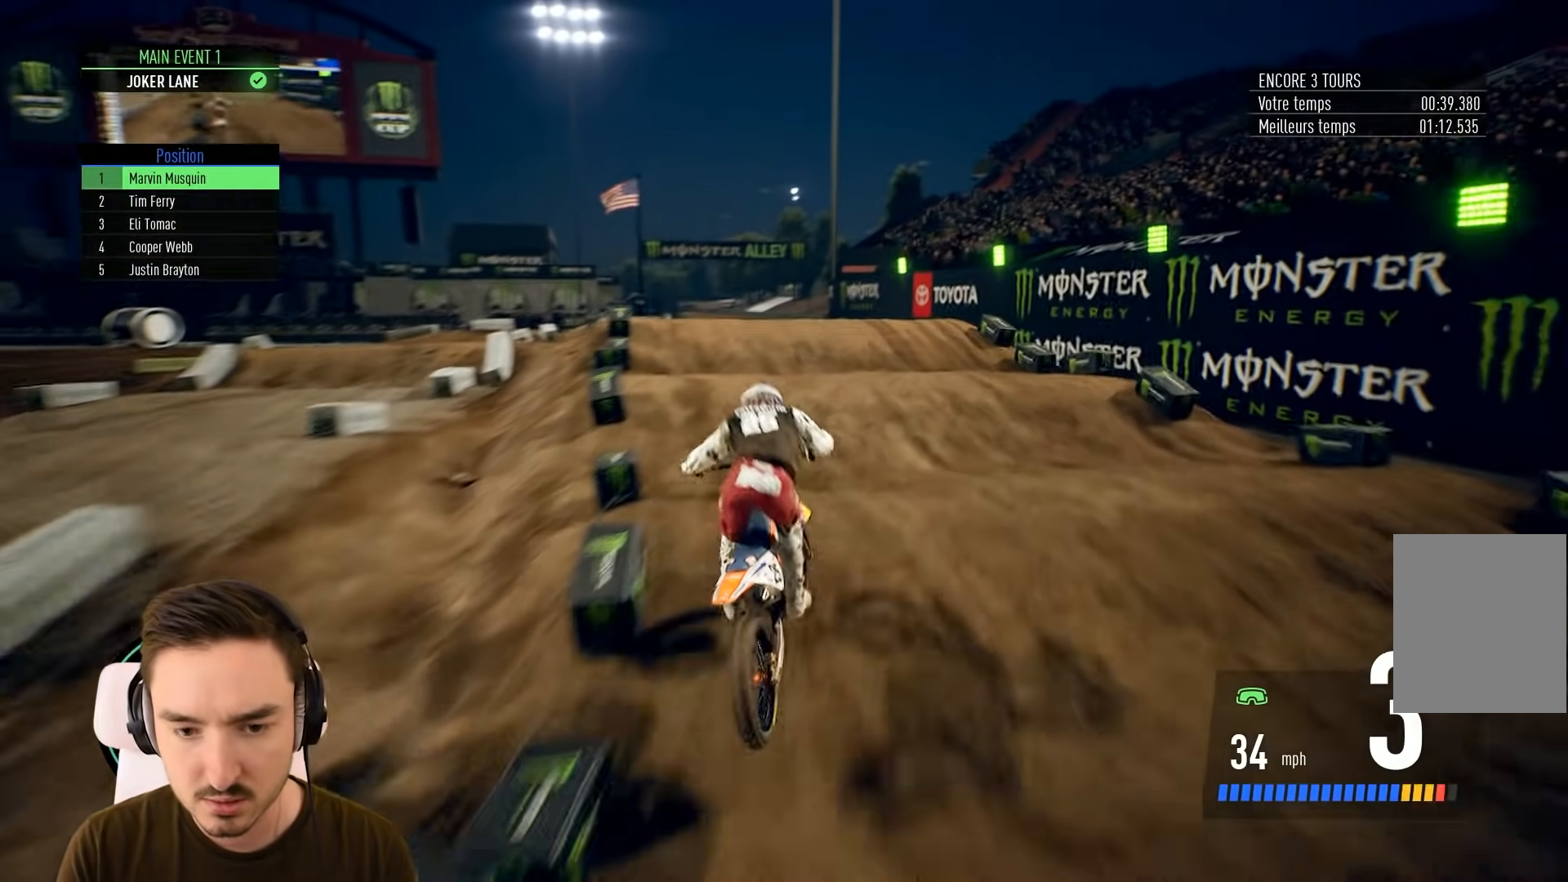
{"buttons": ["R2"], "left_stick": "down", "right_stick": "down", "events": [[100, "left_stick", "down-left"], [350, "left_stick", "down"]]}
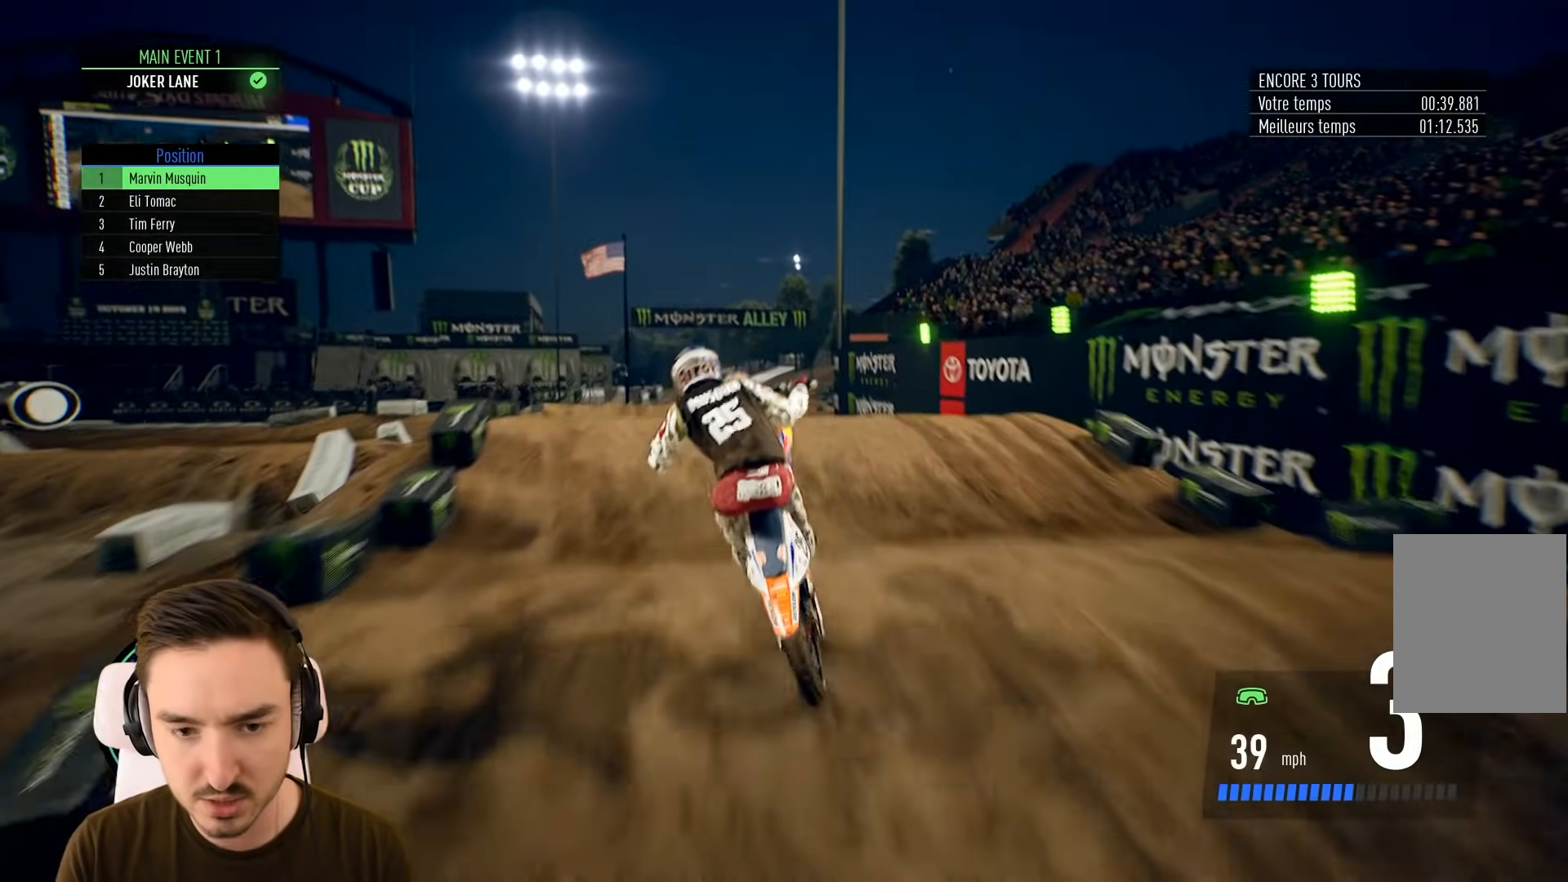
{"buttons": ["R2"], "left_stick": "down-left", "right_stick": "down", "events": [[200, "left_stick", "down-left"]]}
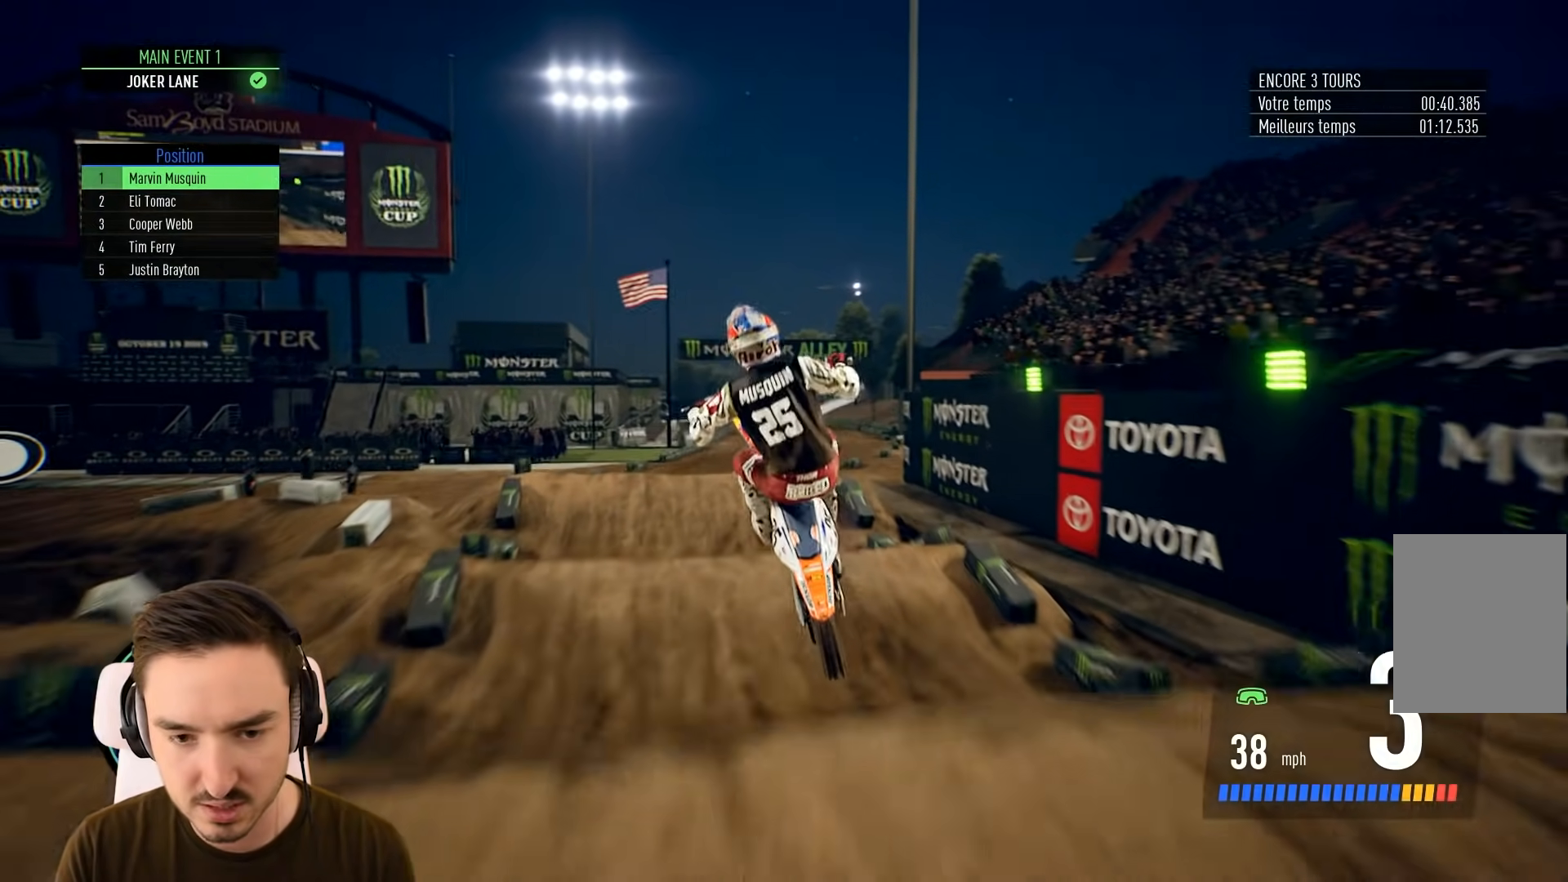
{"buttons": ["R2"], "left_stick": "center", "right_stick": "center", "events": [[83, "right_stick", "center"], [150, "left_stick", "up-left"], [150, "right_stick", "up"], [183, "R2", "up"], [250, "left_stick", "up-right"], [250, "right_stick", "center"], [300, "left_stick", "center"], [483, "R2", "down"]]}
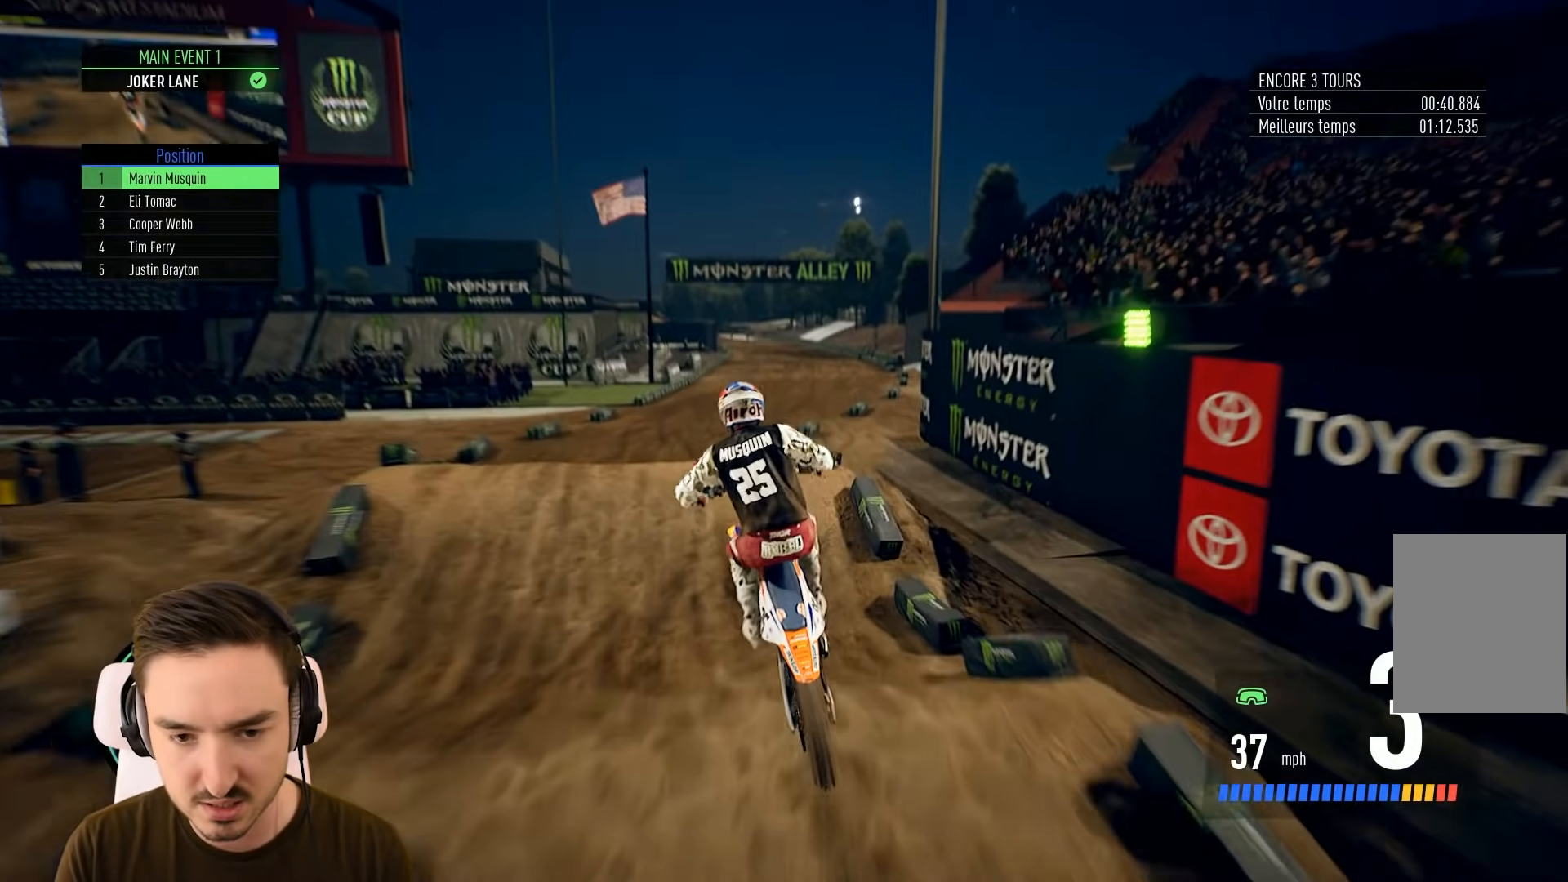
{"buttons": ["R2"], "left_stick": "left", "right_stick": "up", "events": [[200, "left_stick", "left"], [283, "left_stick", "center"], [483, "left_stick", "left"], [483, "right_stick", "up"]]}
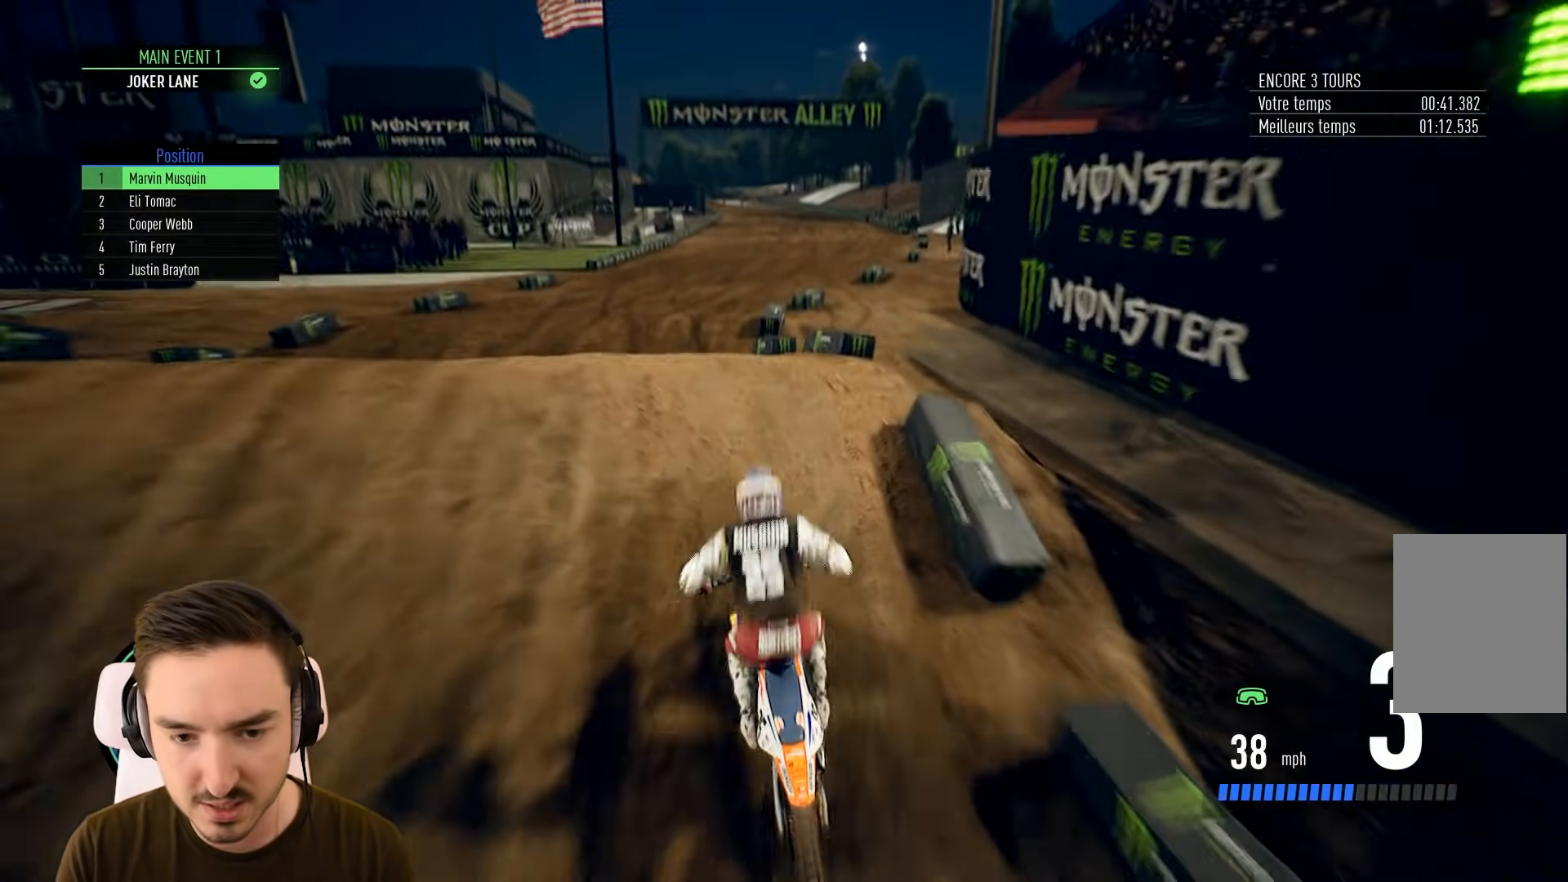
{"buttons": [], "left_stick": "up-right", "right_stick": "up", "events": [[100, "left_stick", "up-left"], [250, "left_stick", "up"], [283, "R2", "up"], [450, "left_stick", "up-right"]]}
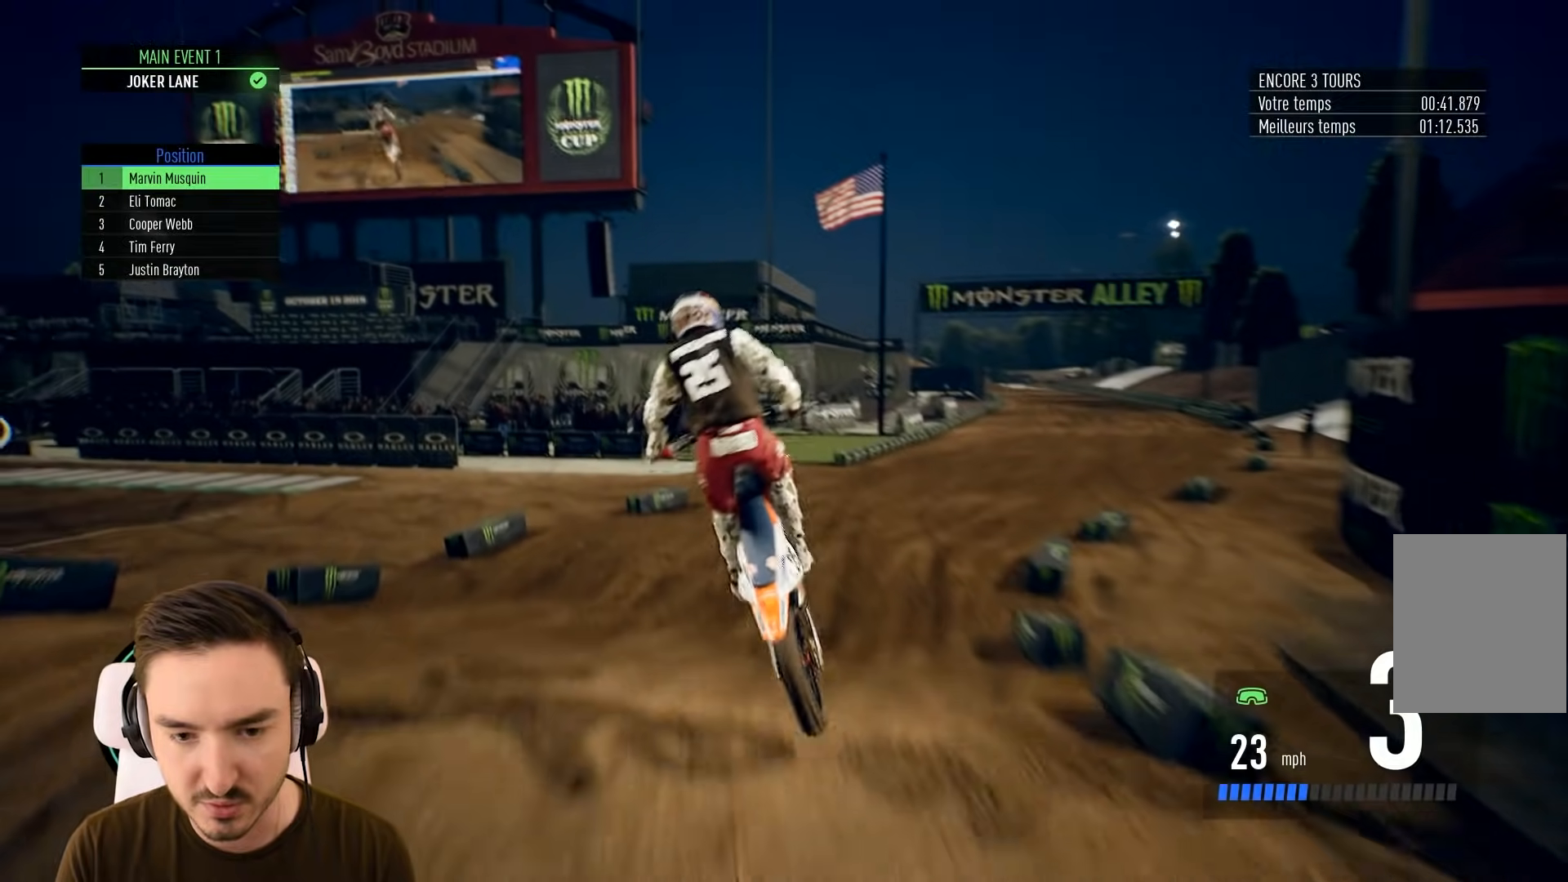
{"buttons": [], "left_stick": "right", "right_stick": "center", "events": [[50, "right_stick", "center"], [200, "left_stick", "center"], [467, "left_stick", "right"]]}
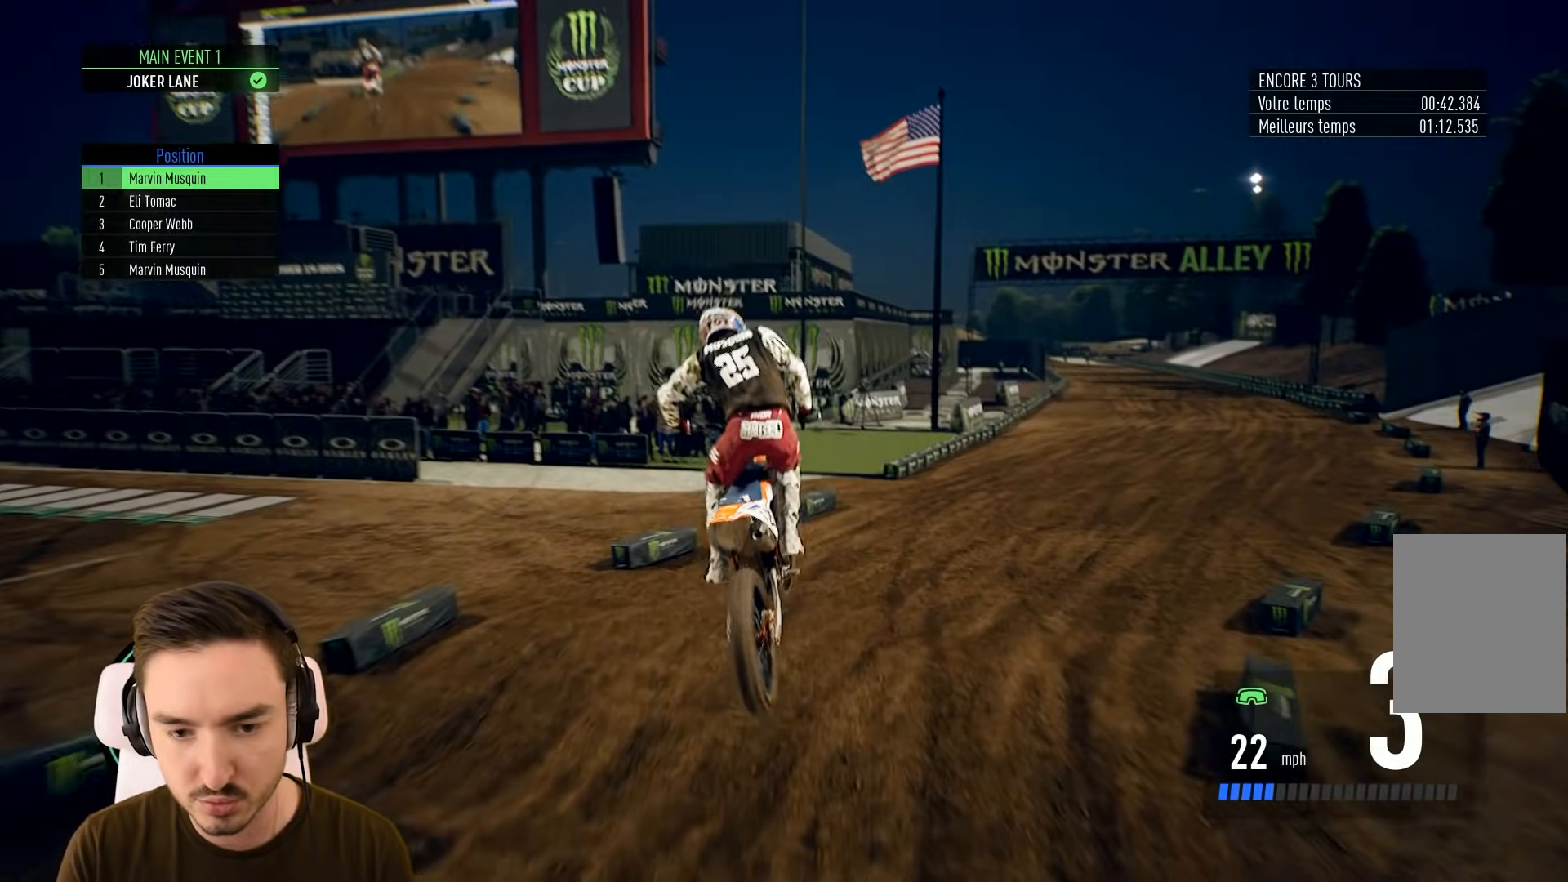
{"buttons": ["R2"], "left_stick": "right", "right_stick": "center", "events": [[167, "R2", "down"], [167, "left_stick", "center"], [267, "left_stick", "right"], [300, "L1", "down"], [400, "L1", "up"], [400, "left_stick", "center"], [483, "left_stick", "right"]]}
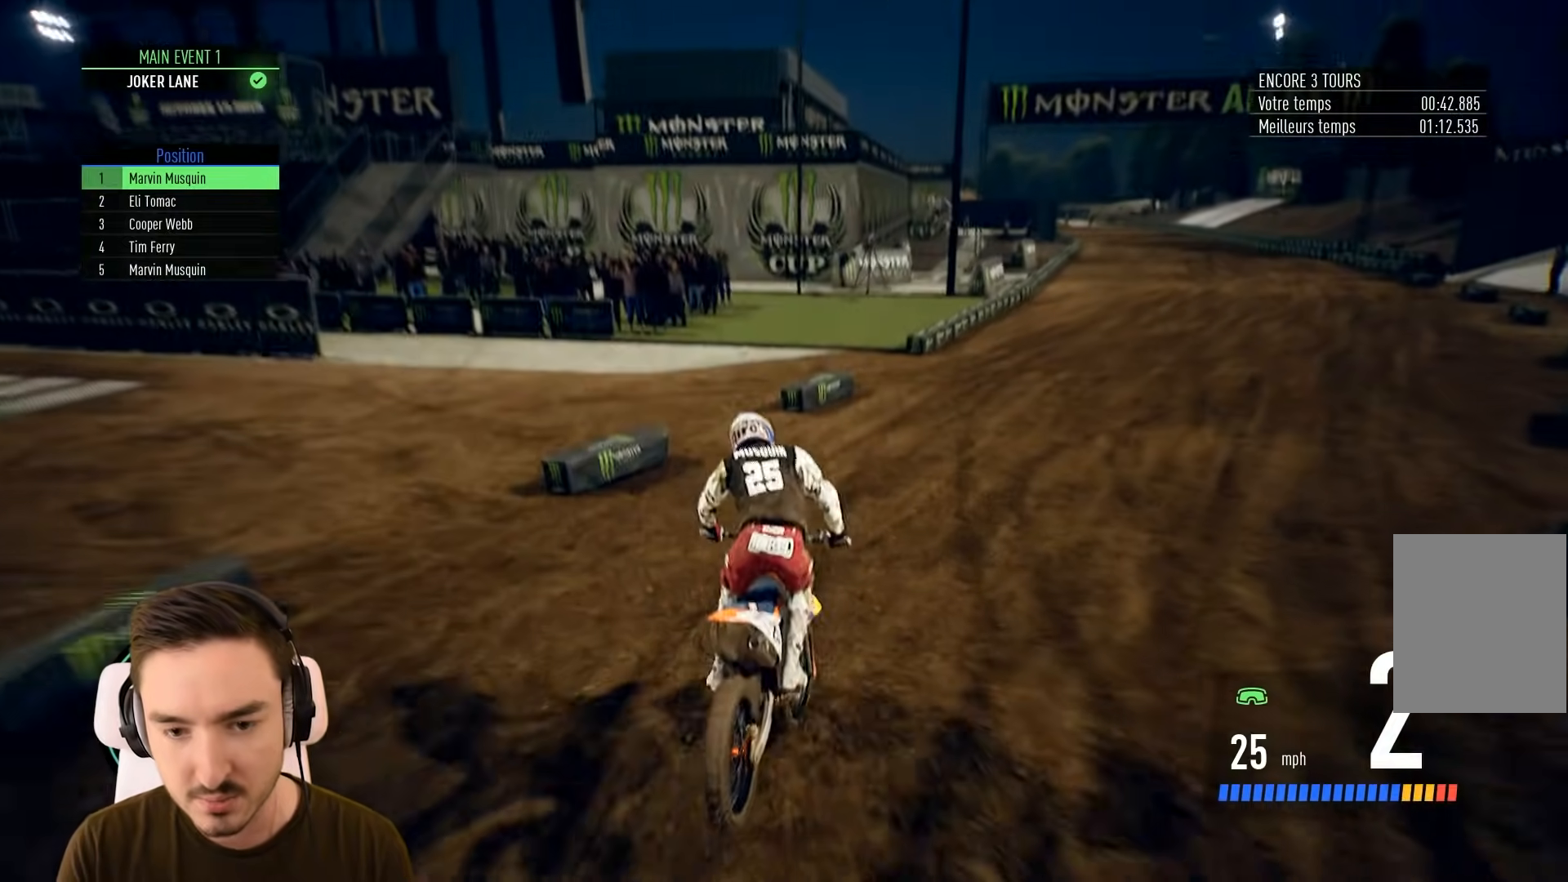
{"buttons": ["R2"], "left_stick": "right", "right_stick": "center", "events": [[200, "left_stick", "center"], [300, "left_stick", "right"]]}
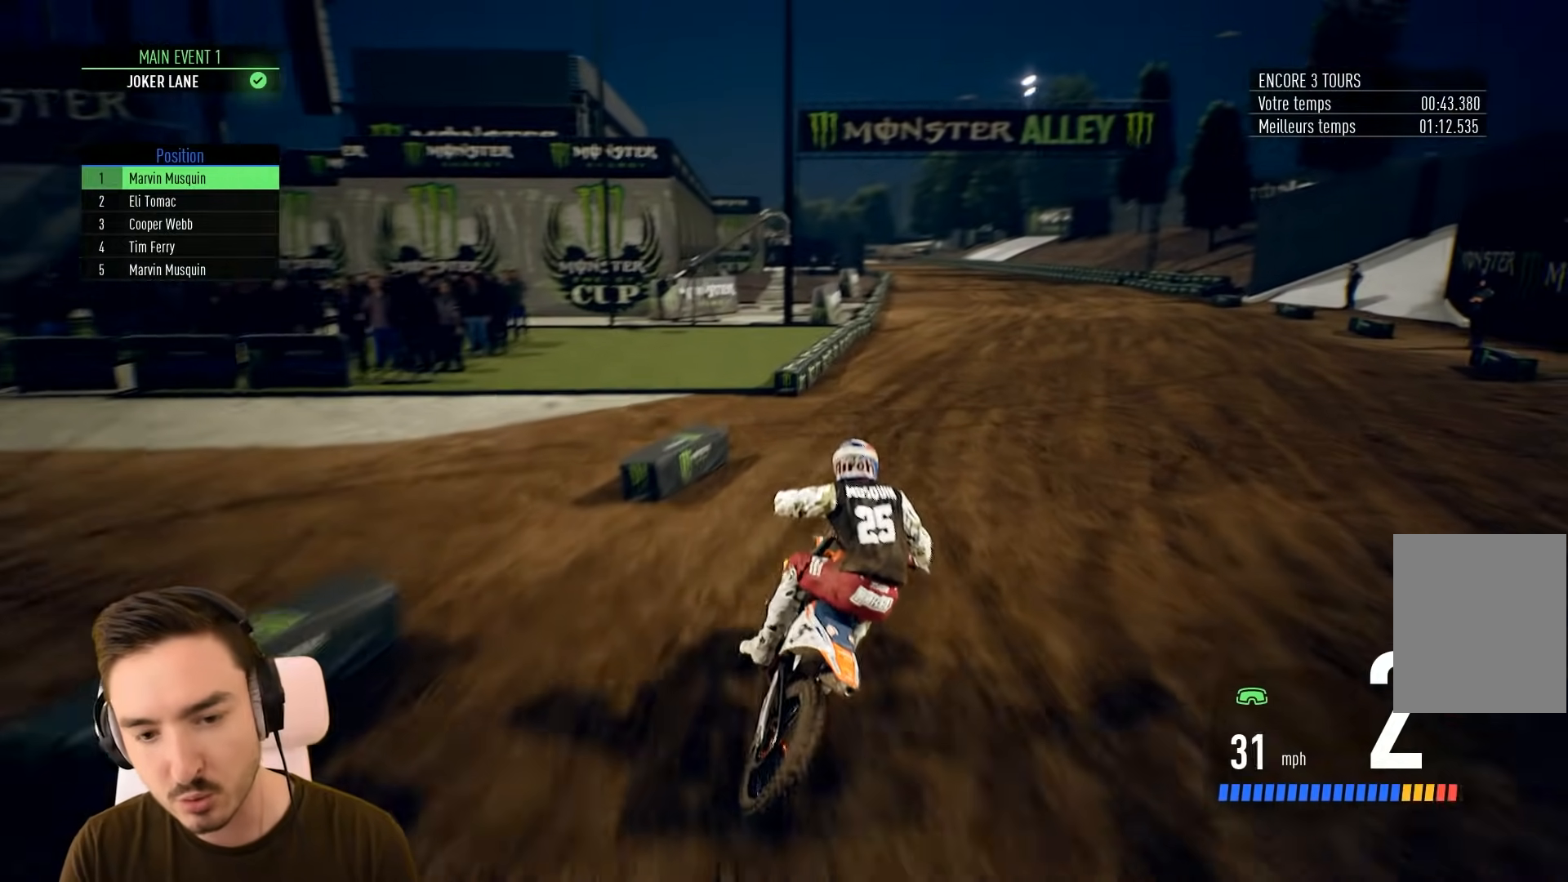
{"buttons": ["R2"], "left_stick": "right", "right_stick": "center", "events": [[67, "left_stick", "center"], [167, "left_stick", "right"], [350, "left_stick", "center"], [450, "left_stick", "right"]]}
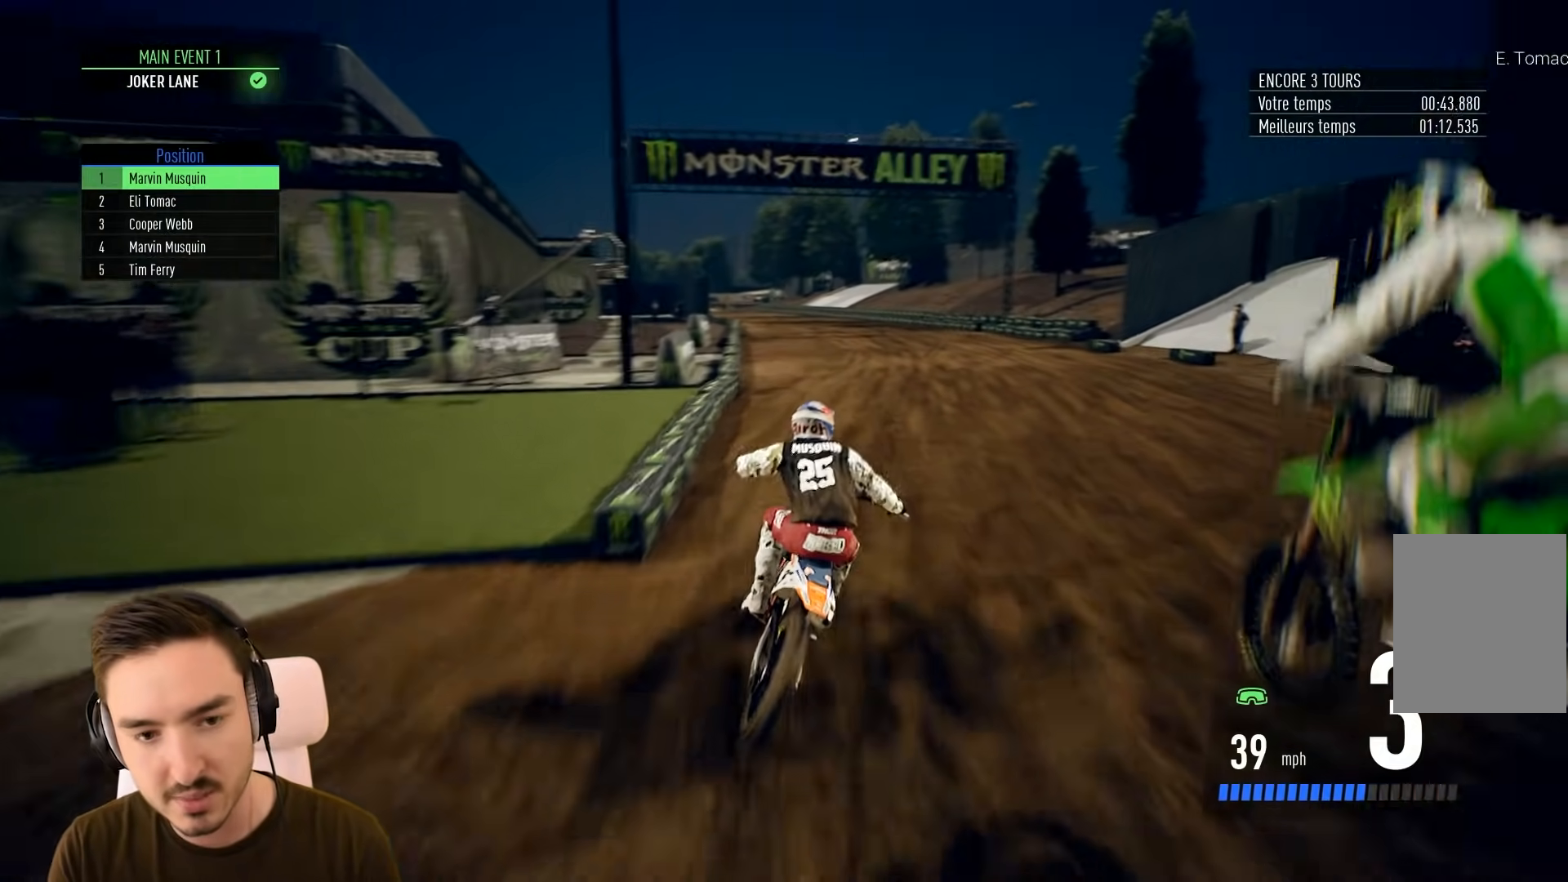
{"buttons": ["R2"], "left_stick": "center", "right_stick": "center", "events": [[83, "left_stick", "center"], [250, "left_stick", "right"], [350, "left_stick", "center"]]}